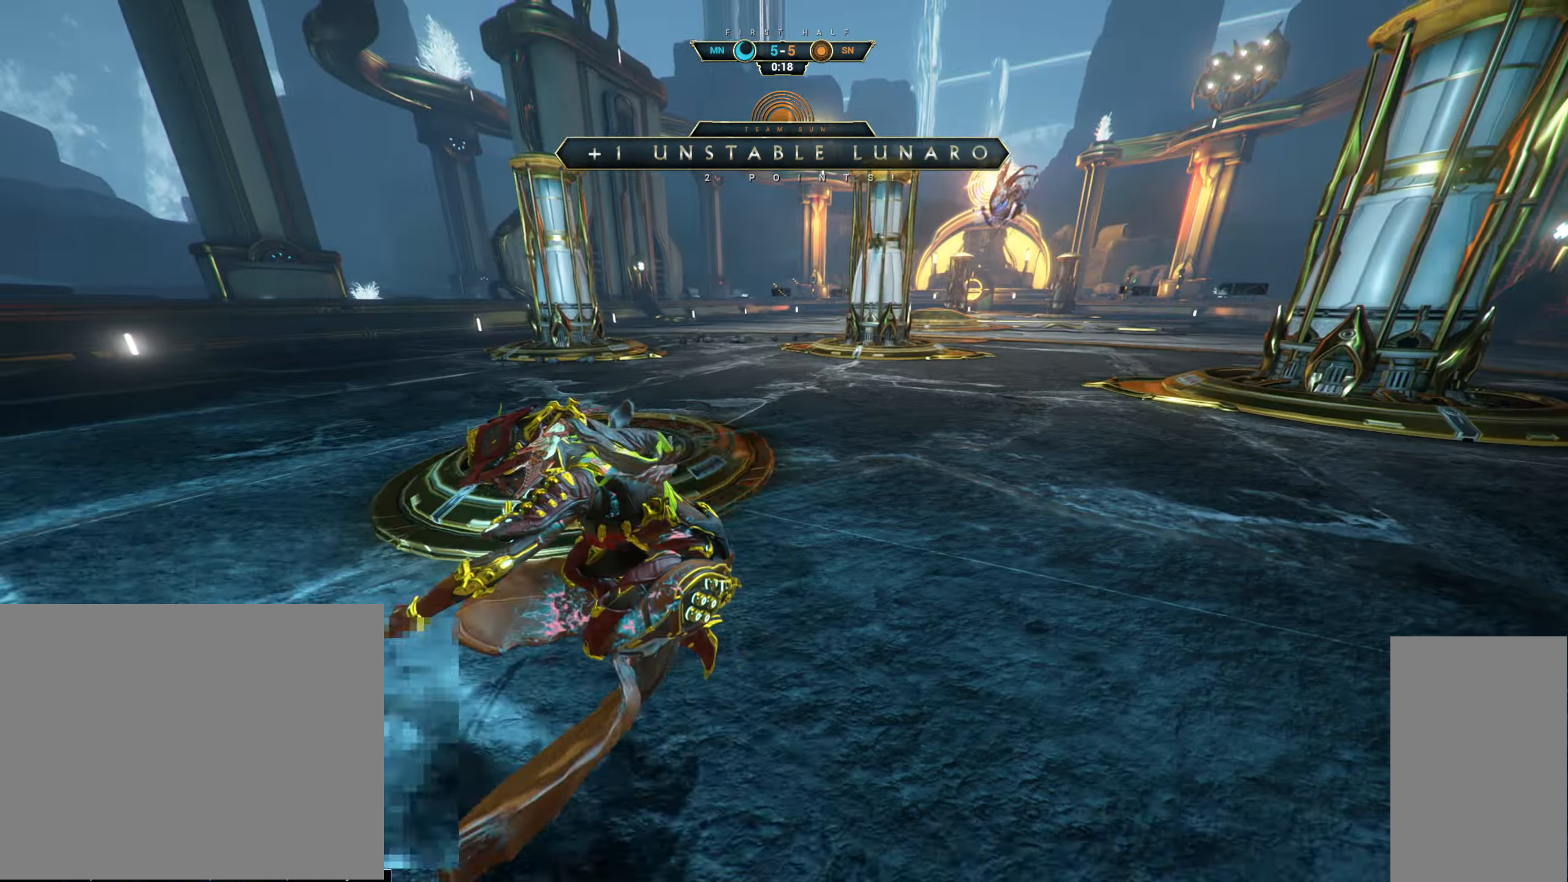
Gameplay with keyboard and mouse; each line is a JSON object with the keys and mouse buttons held at the frame after it. "events" lists presses ("down") and releases ("up") of "a", "ctrl", "d", "e", "q", "s", "shift", "space", "w", "mouse_left", "mouse_wheel", "mouse_right" and "mouse_mb5" between this image and that frame as [ms after this image, input, new state], when the widget could be followed in between. "mouse_left", "mouse_wheel", "mouse_right", "mouse_mb5" = the "left", "wheel", "right", "mb5" buttons of the "mouse" list. No other keys are recorded. "wheel" means that the mouse wheel is clicked or scrolled. Not read: mouse_mb4 mouse_move.
{"keys": [], "mouse": [], "events": [[84, "w", "down"], [100, "a", "up"], [234, "w", "up"]]}
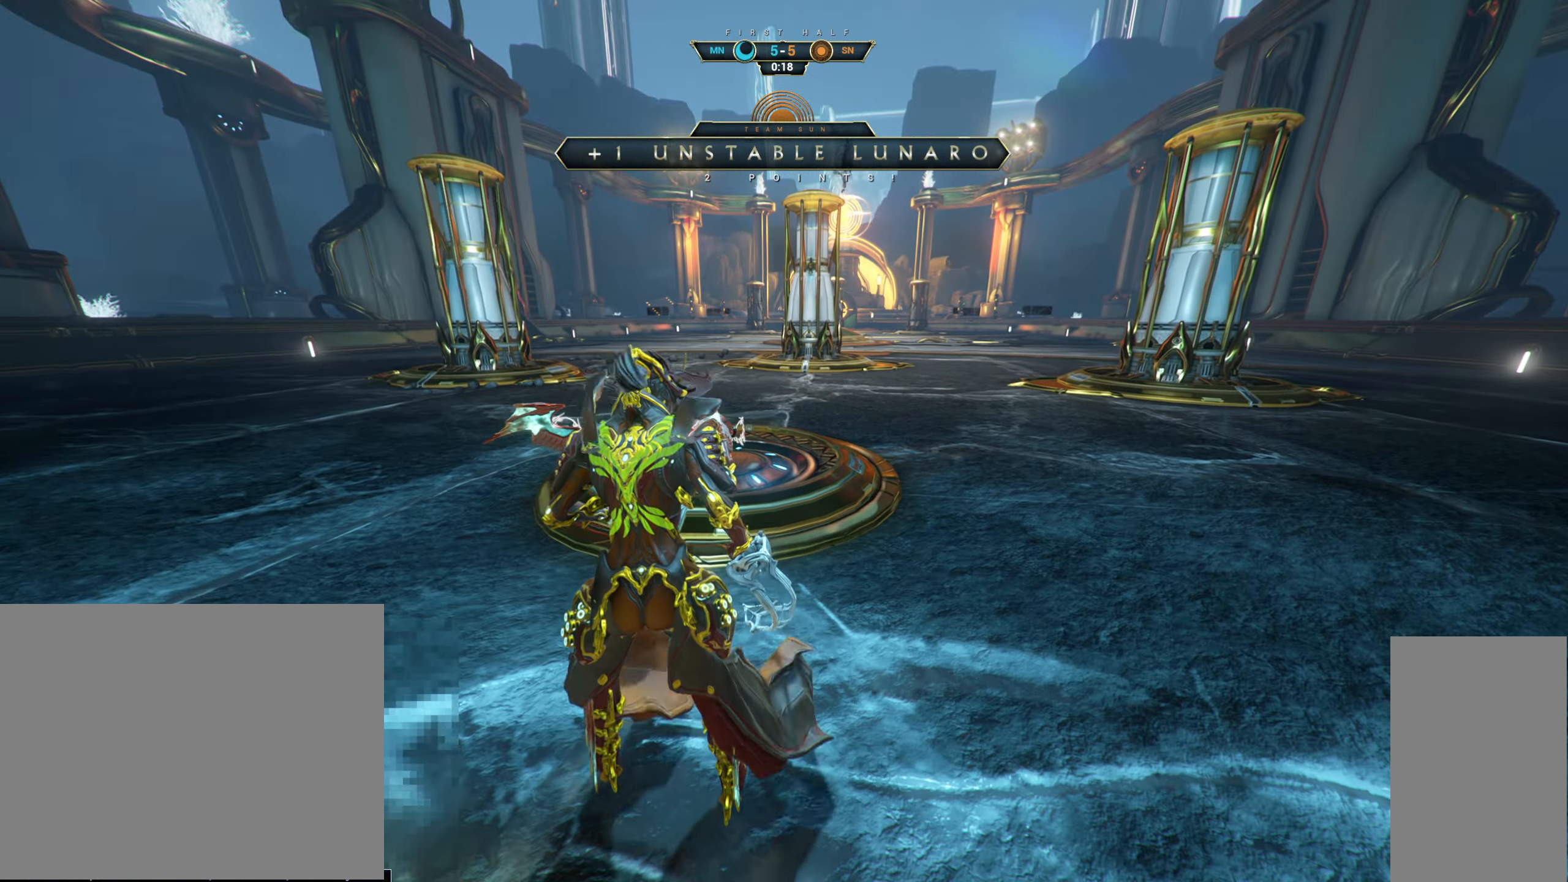
{"keys": [], "mouse": [], "events": []}
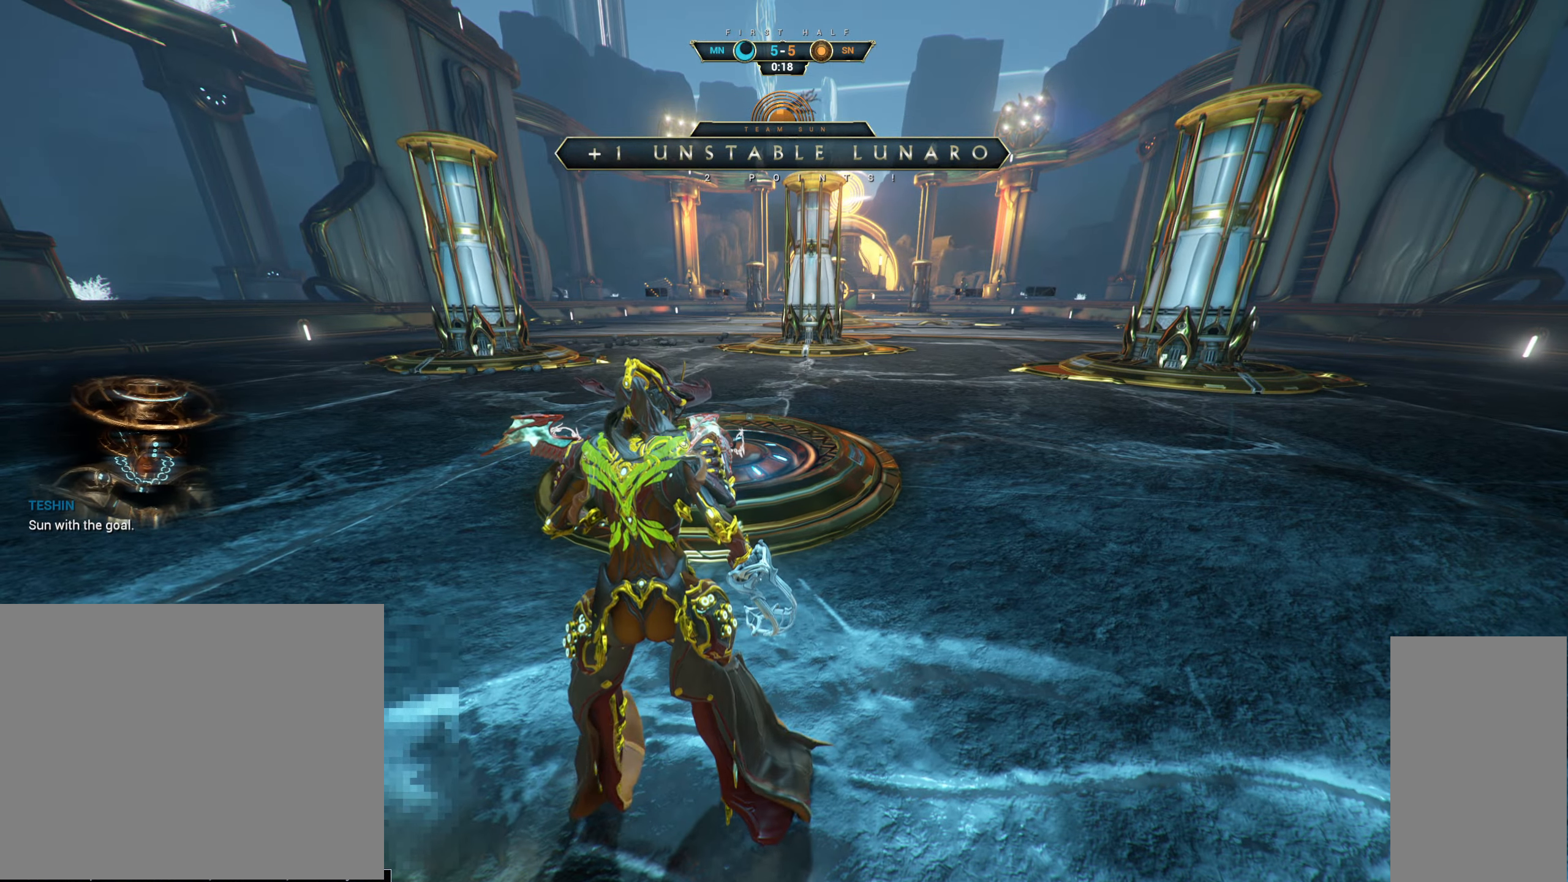
{"keys": [], "mouse": [], "events": []}
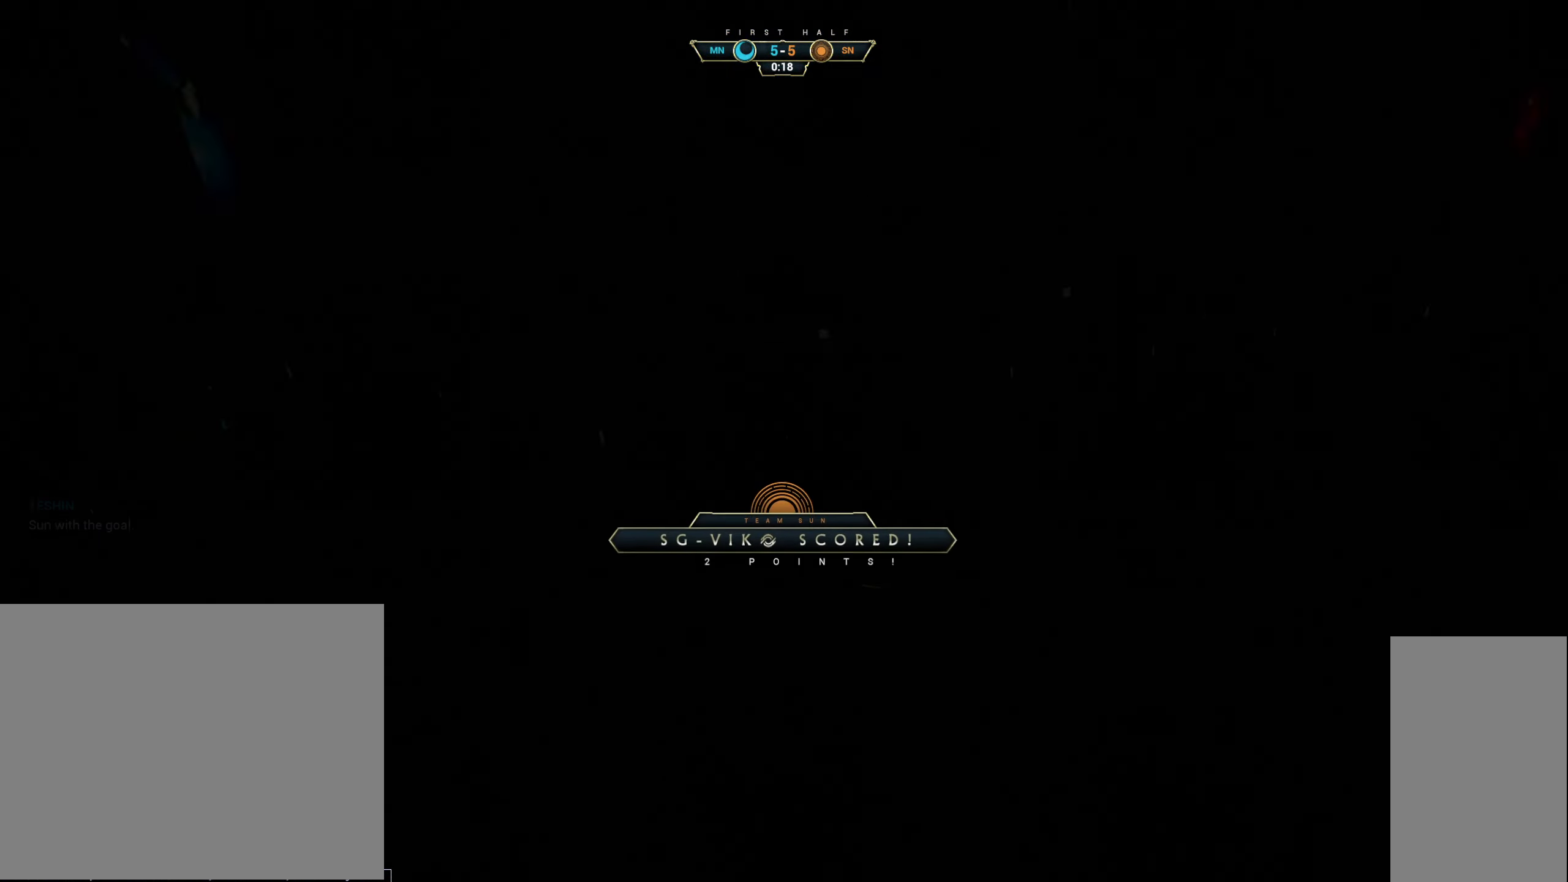
{"keys": [], "mouse": [], "events": []}
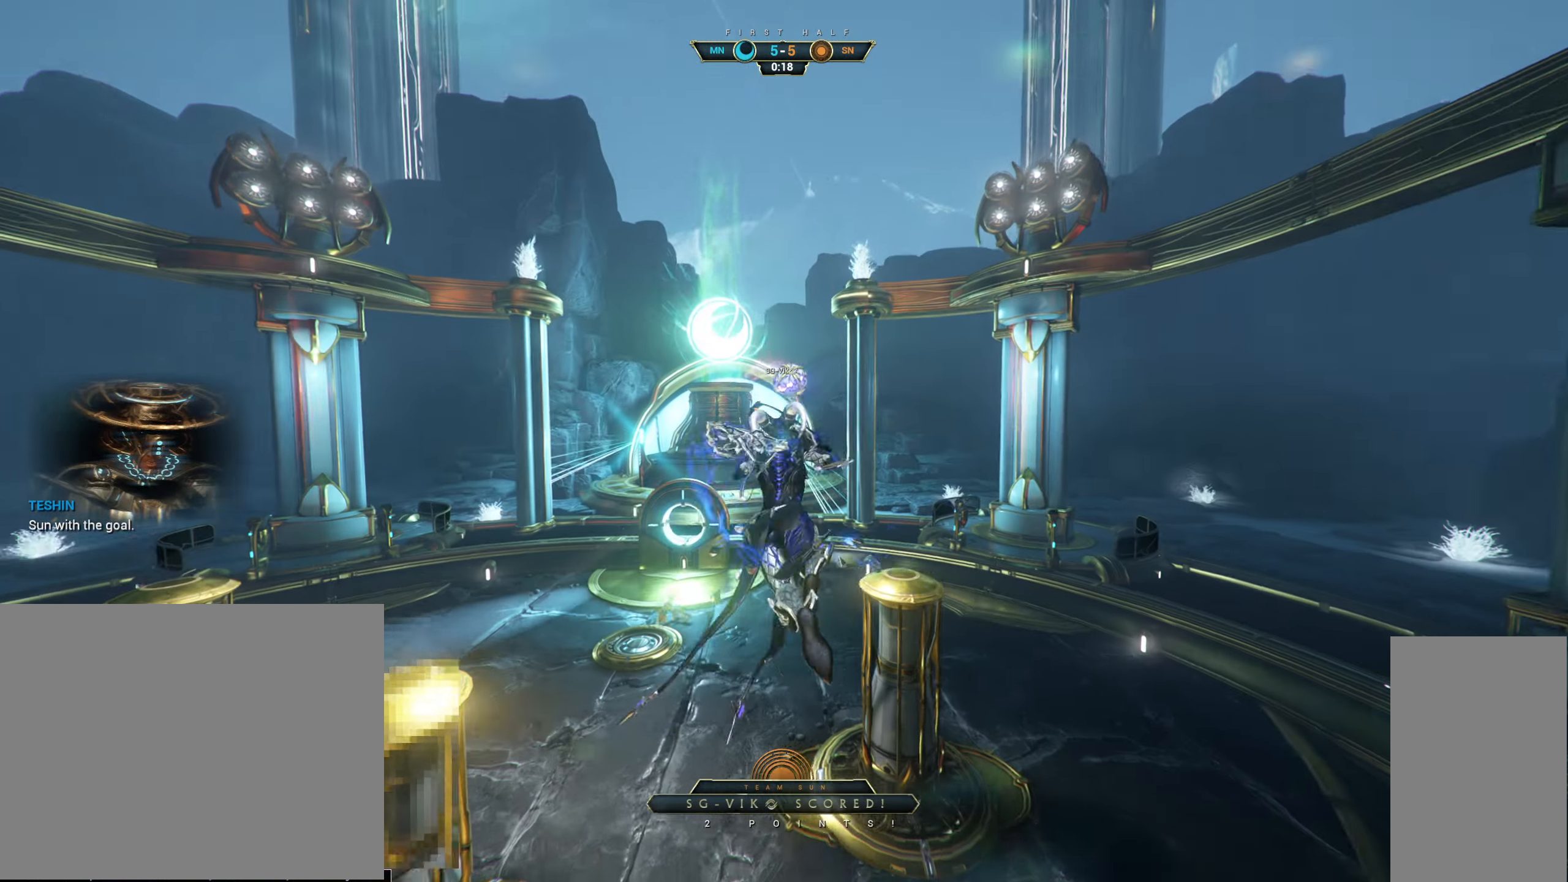
{"keys": [], "mouse": [], "events": []}
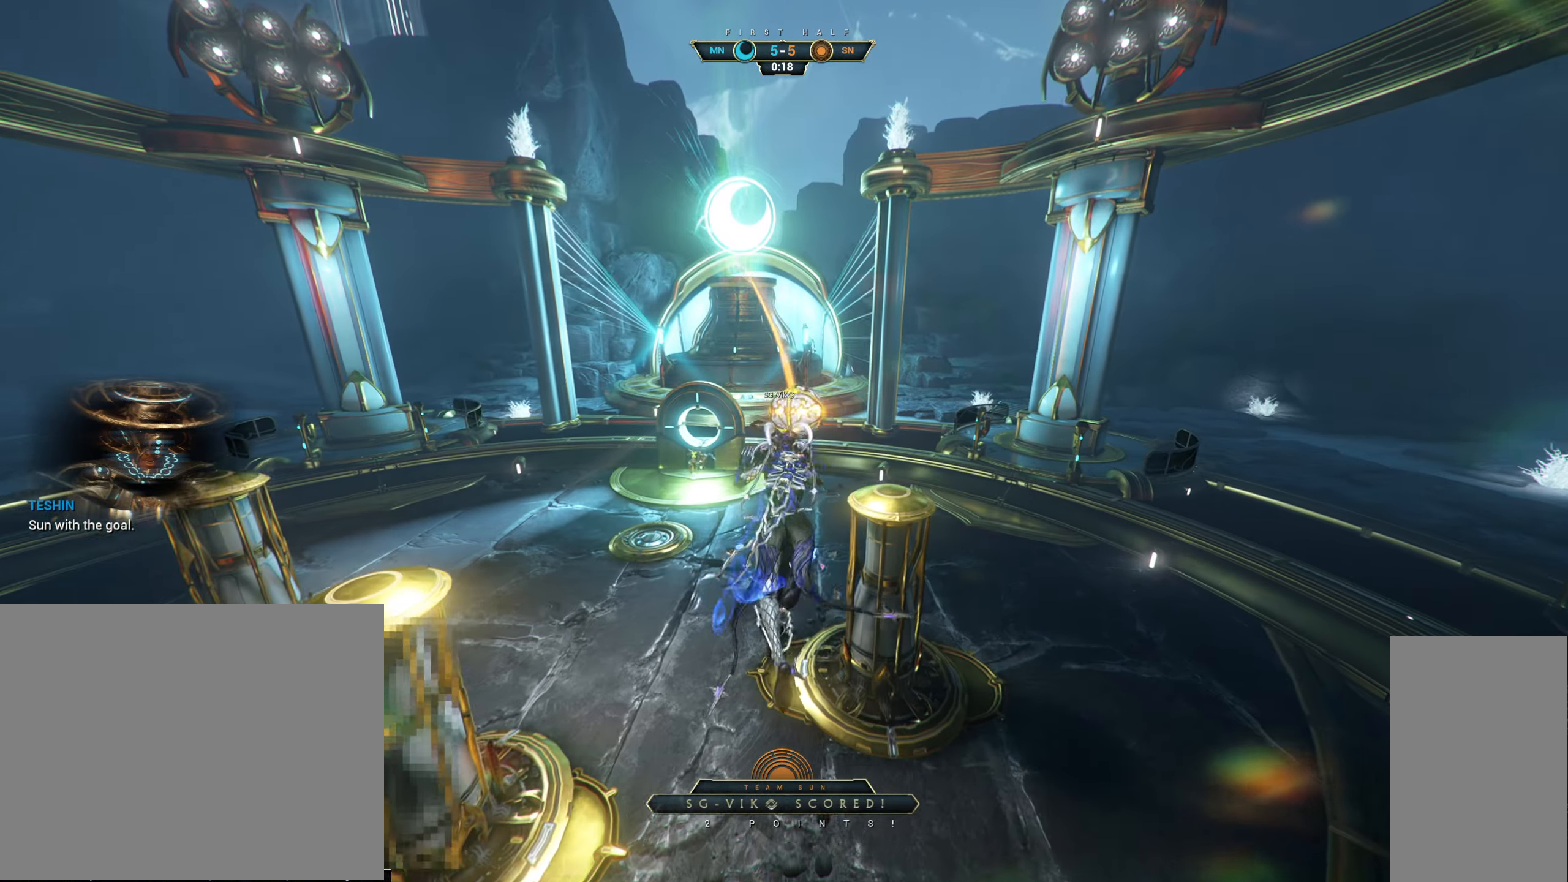
{"keys": [], "mouse": [], "events": [[100, "e", "down"], [167, "e", "up"], [267, "w", "down"], [384, "w", "up"]]}
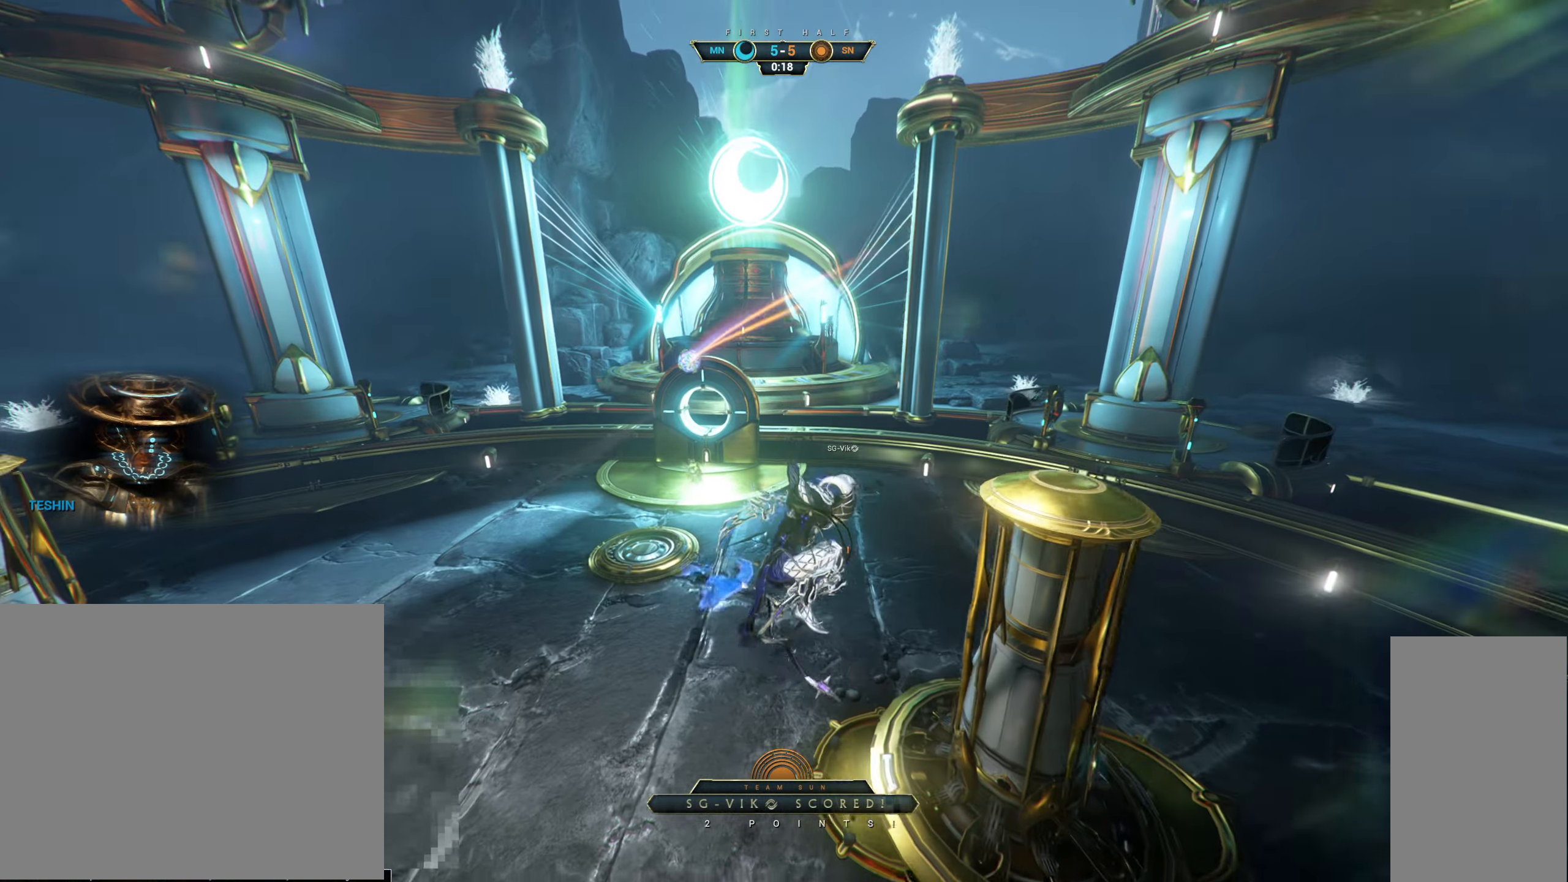
{"keys": [], "mouse": [], "events": []}
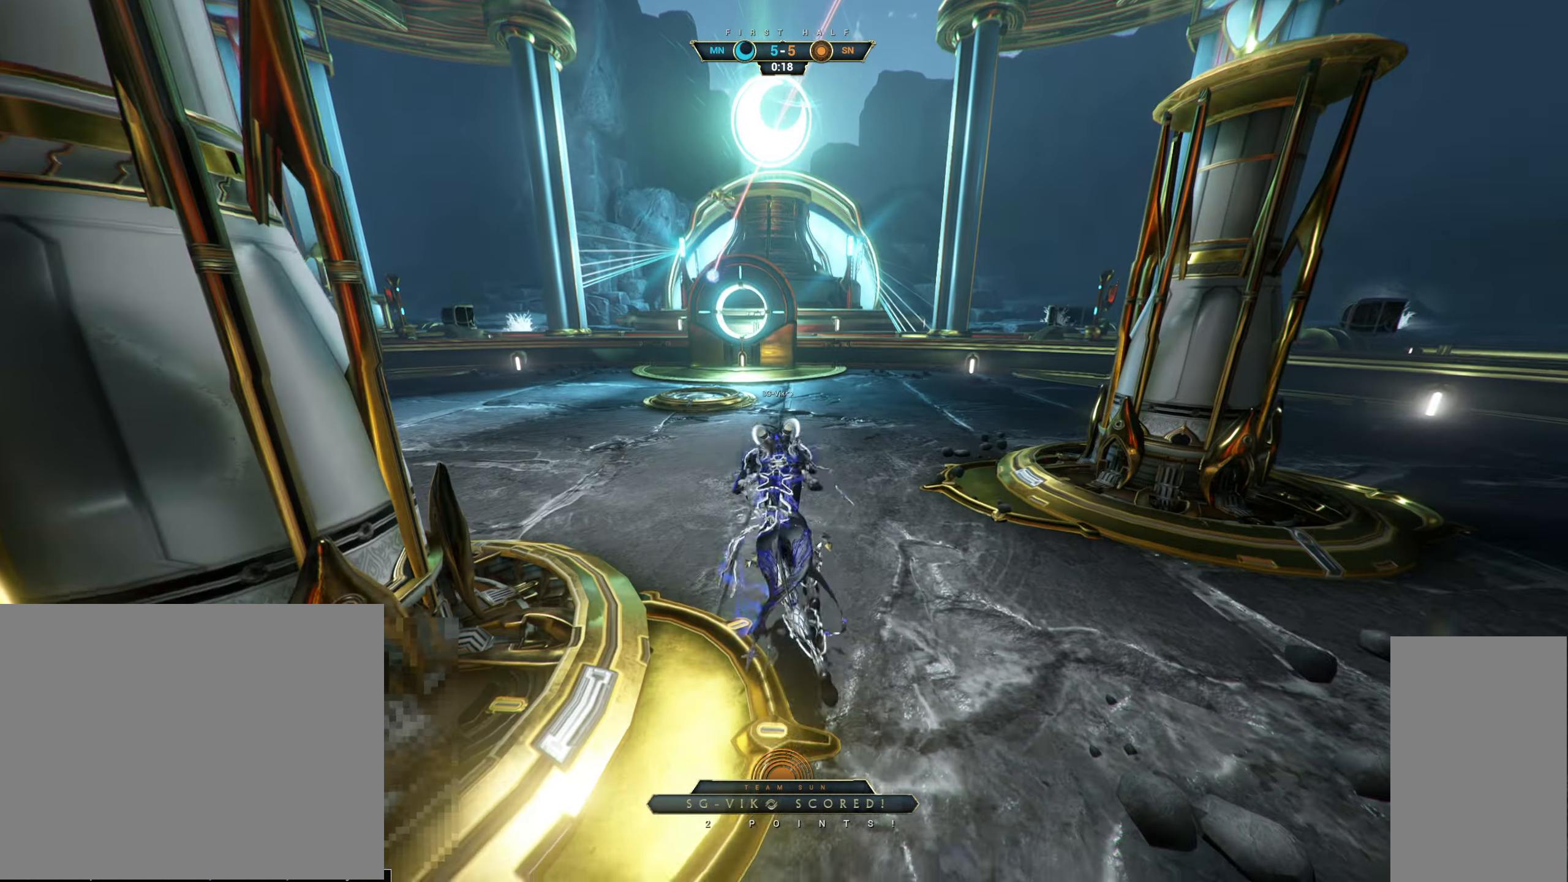
{"keys": [], "mouse": [], "events": []}
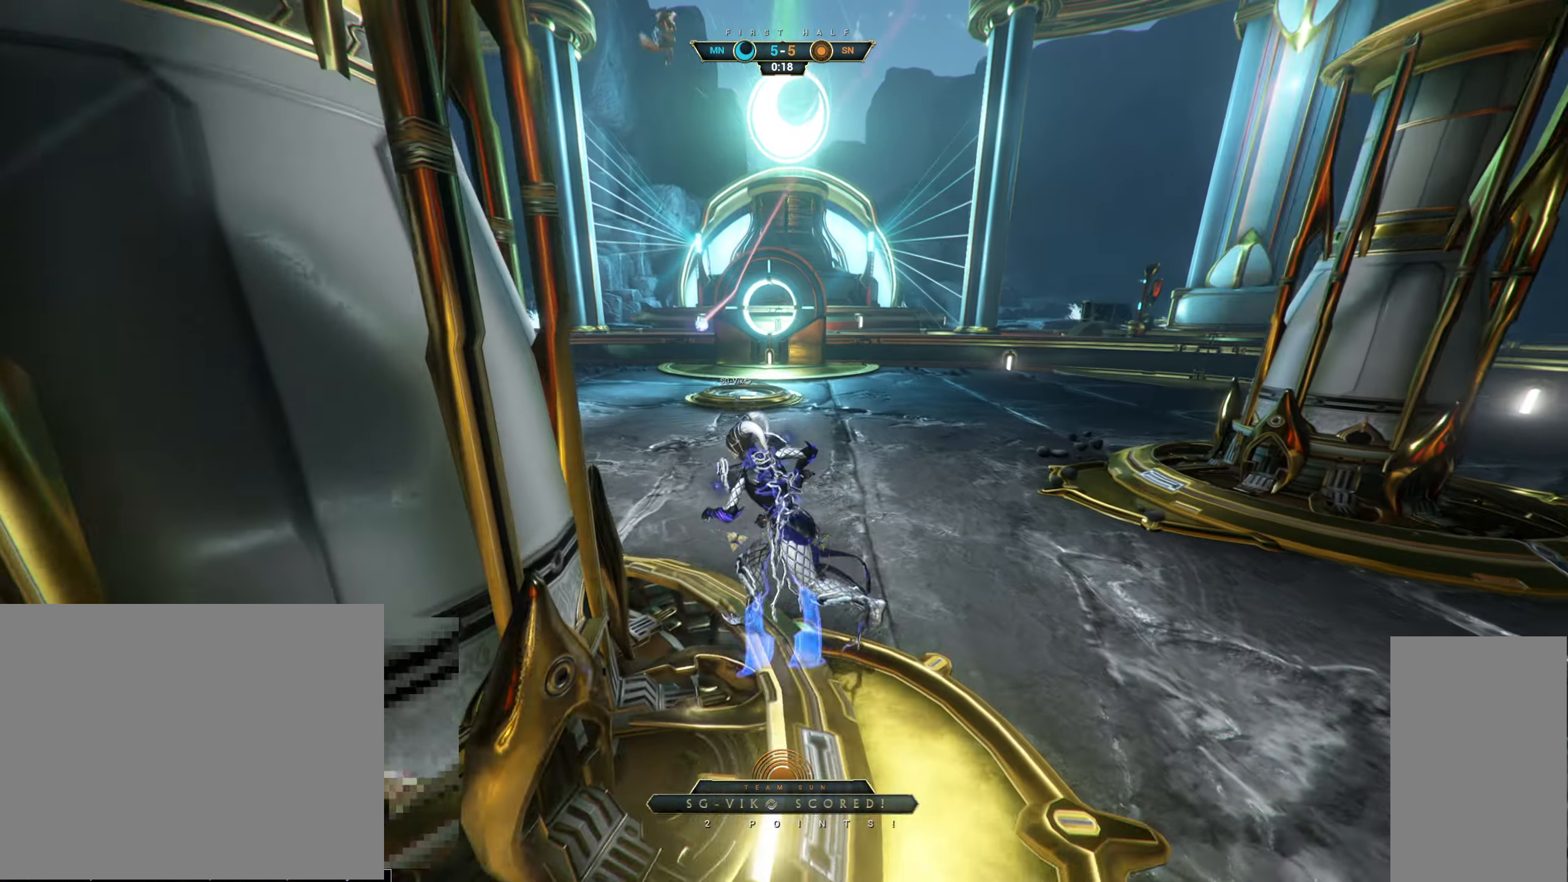
{"keys": [], "mouse": [], "events": []}
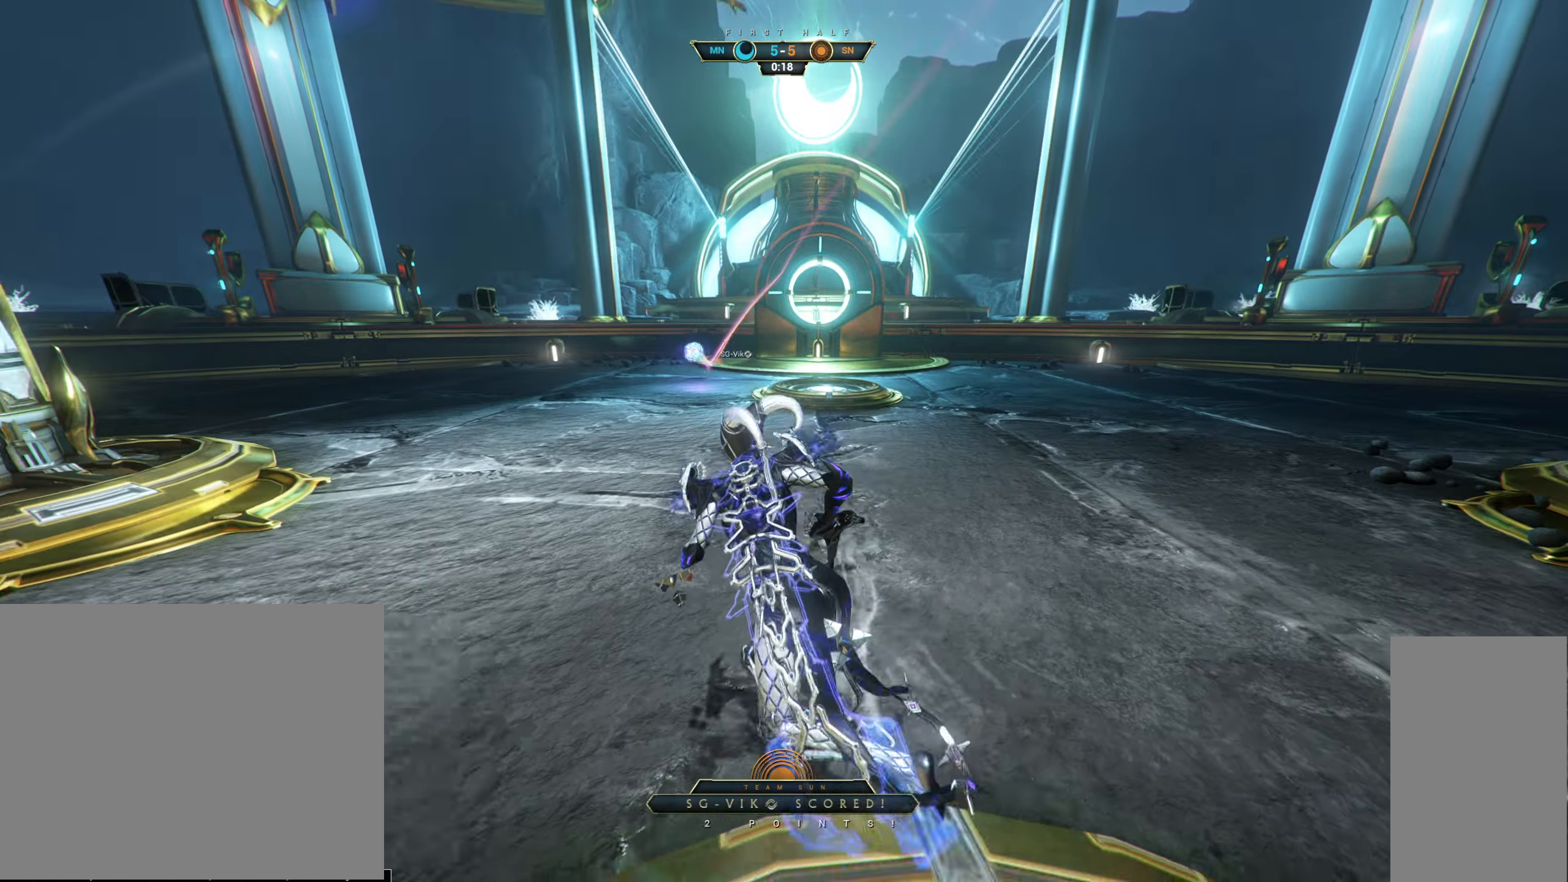
{"keys": [], "mouse": [], "events": []}
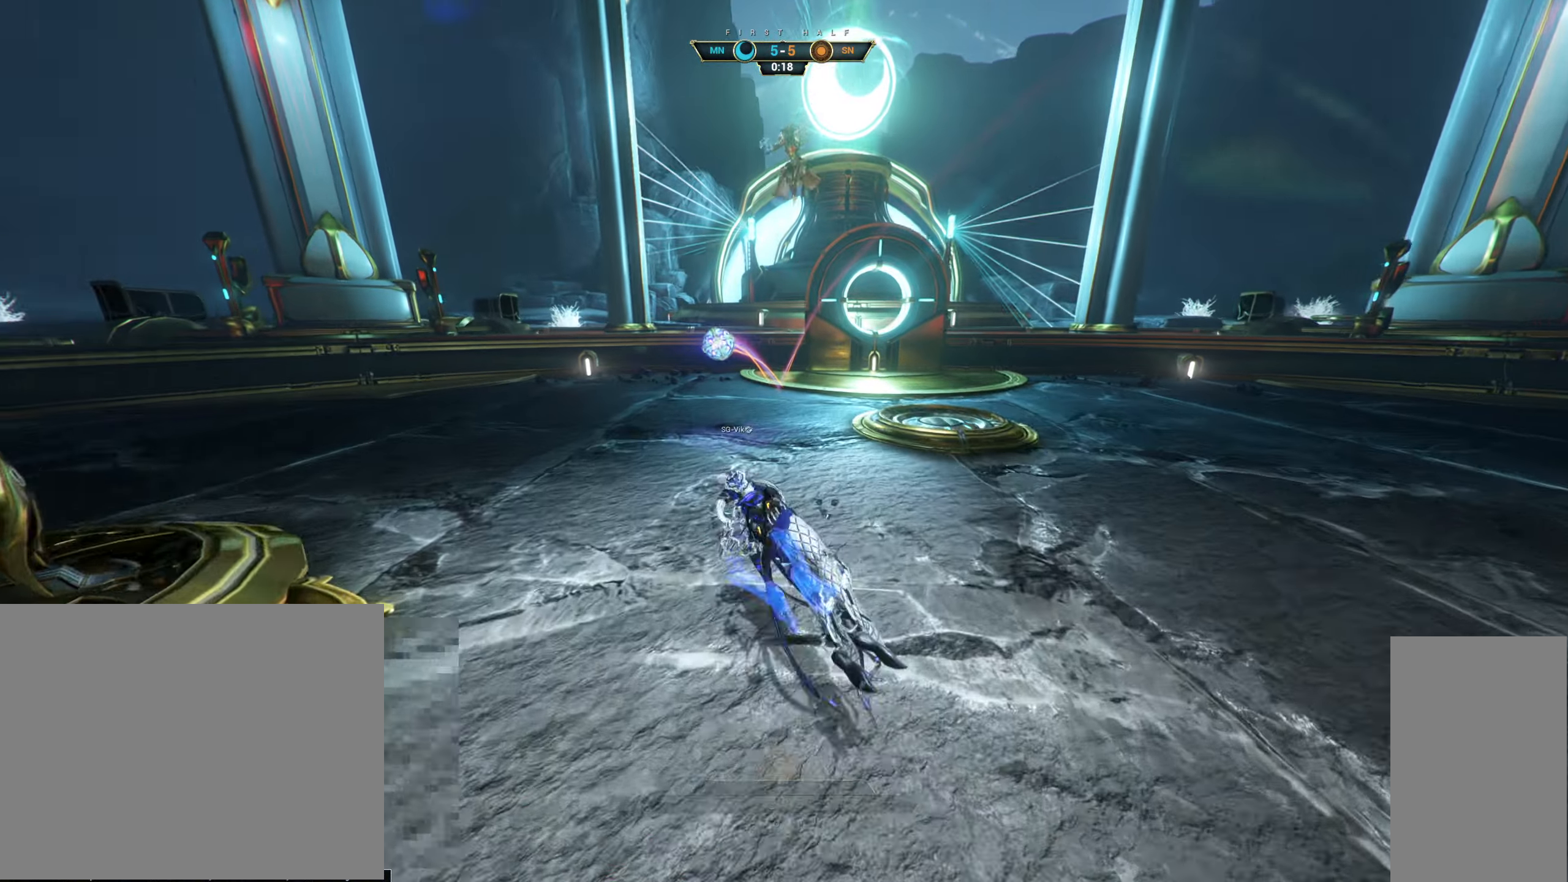
{"keys": [], "mouse": [], "events": []}
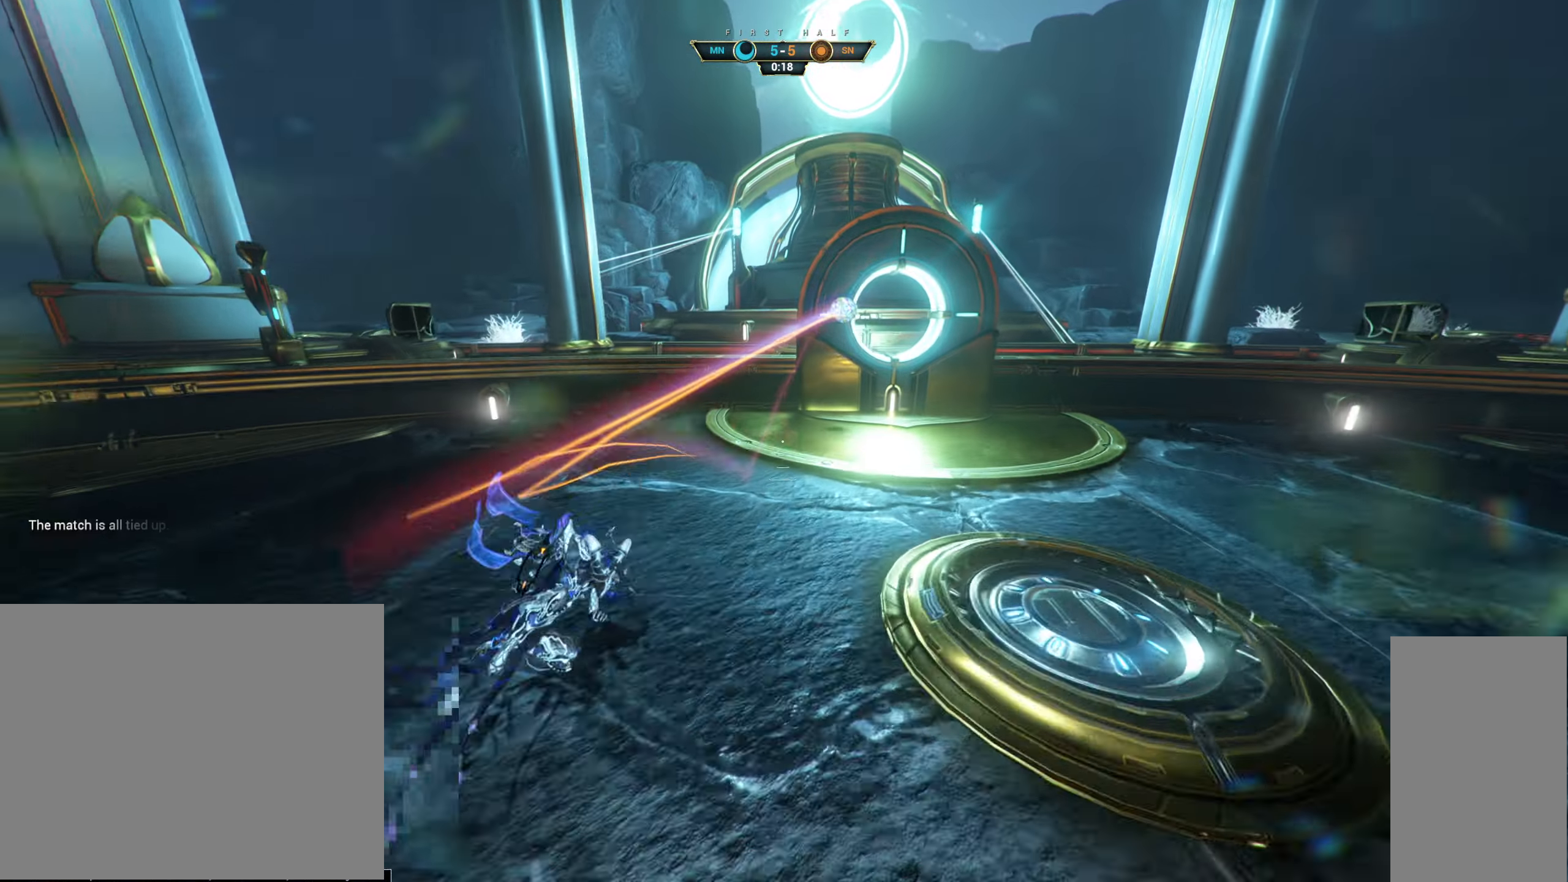
{"keys": [], "mouse": [], "events": []}
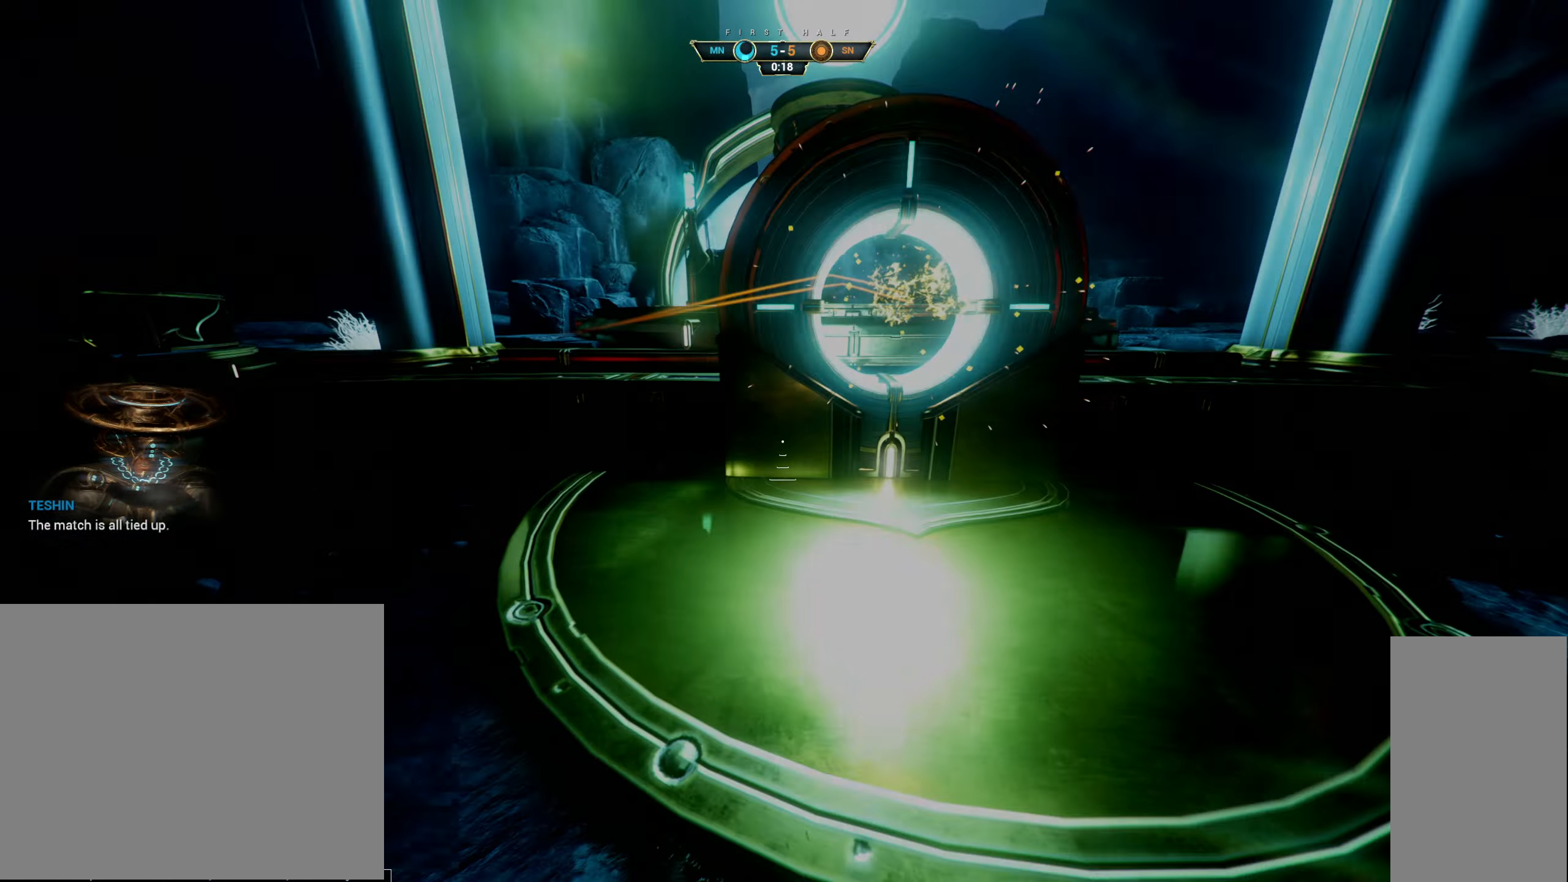
{"keys": [], "mouse": [], "events": []}
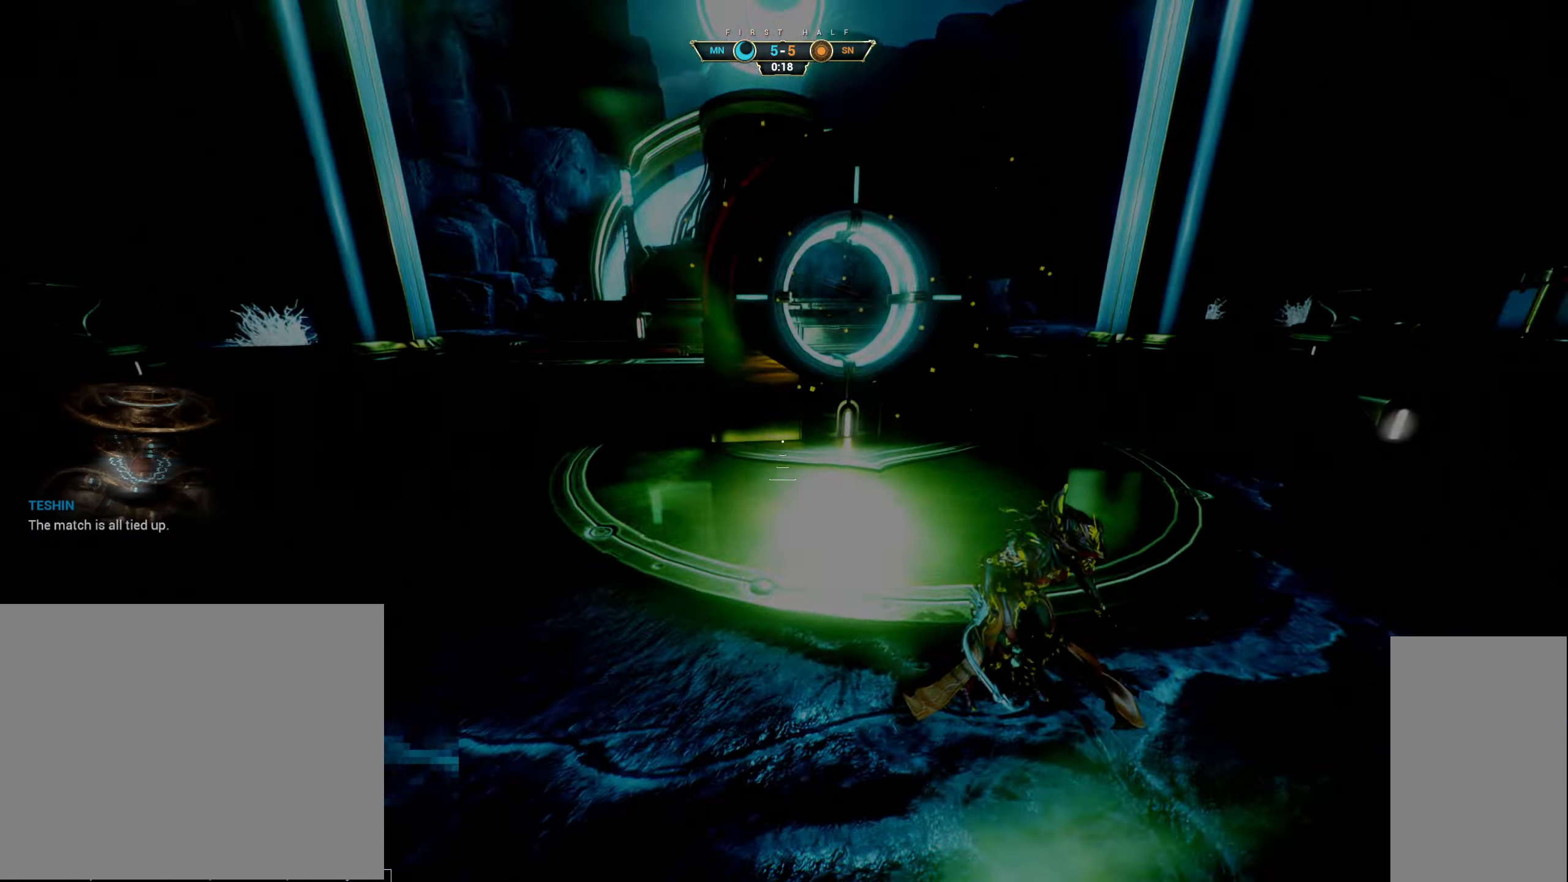
{"keys": [], "mouse": []}
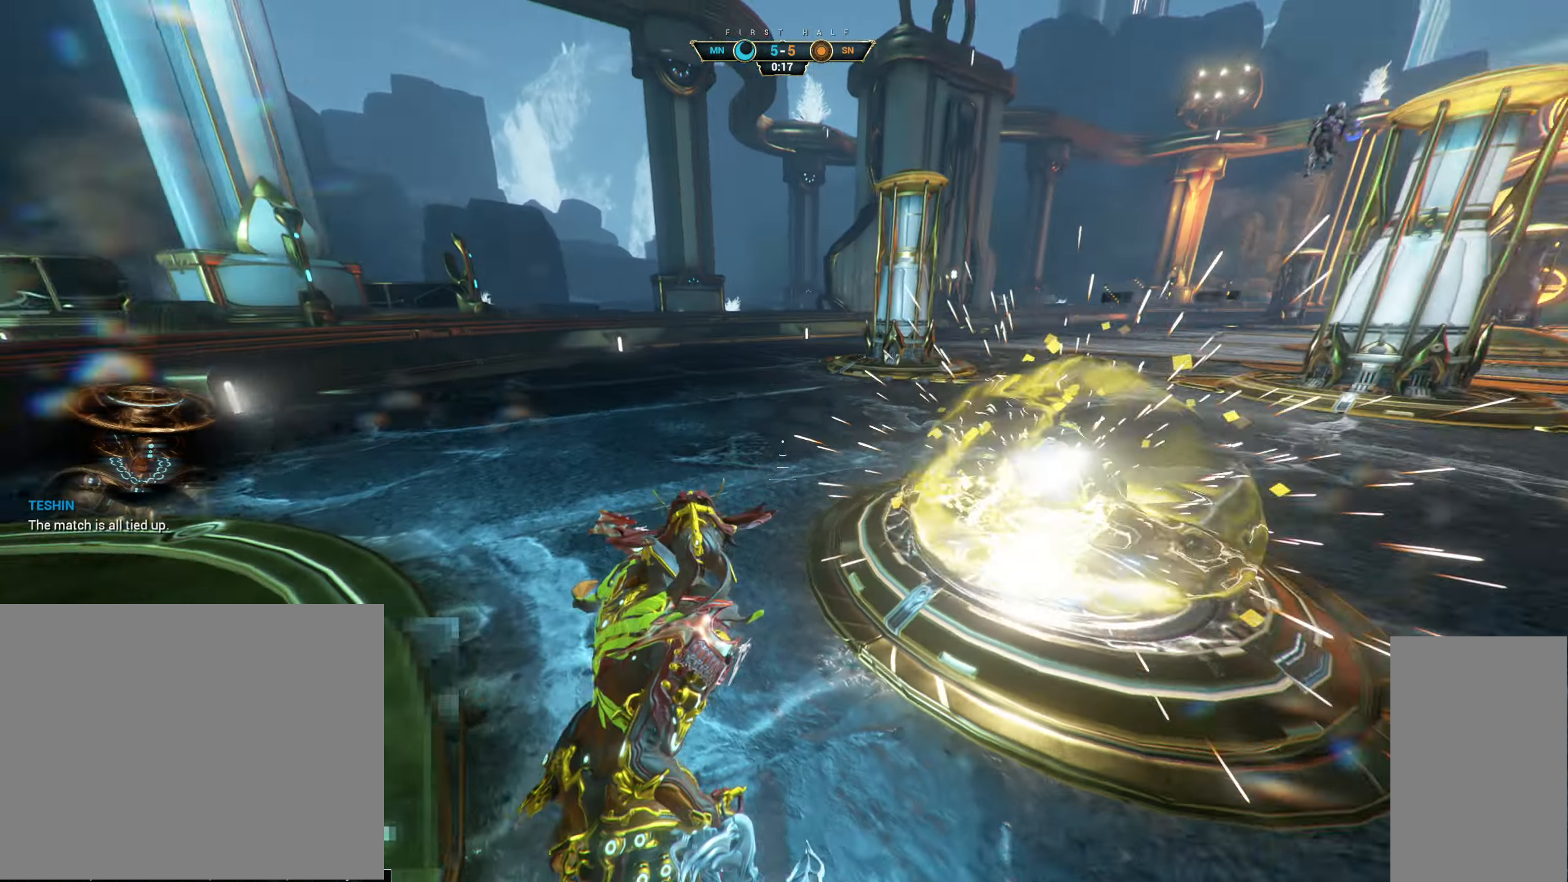
{"keys": [], "mouse": [], "events": []}
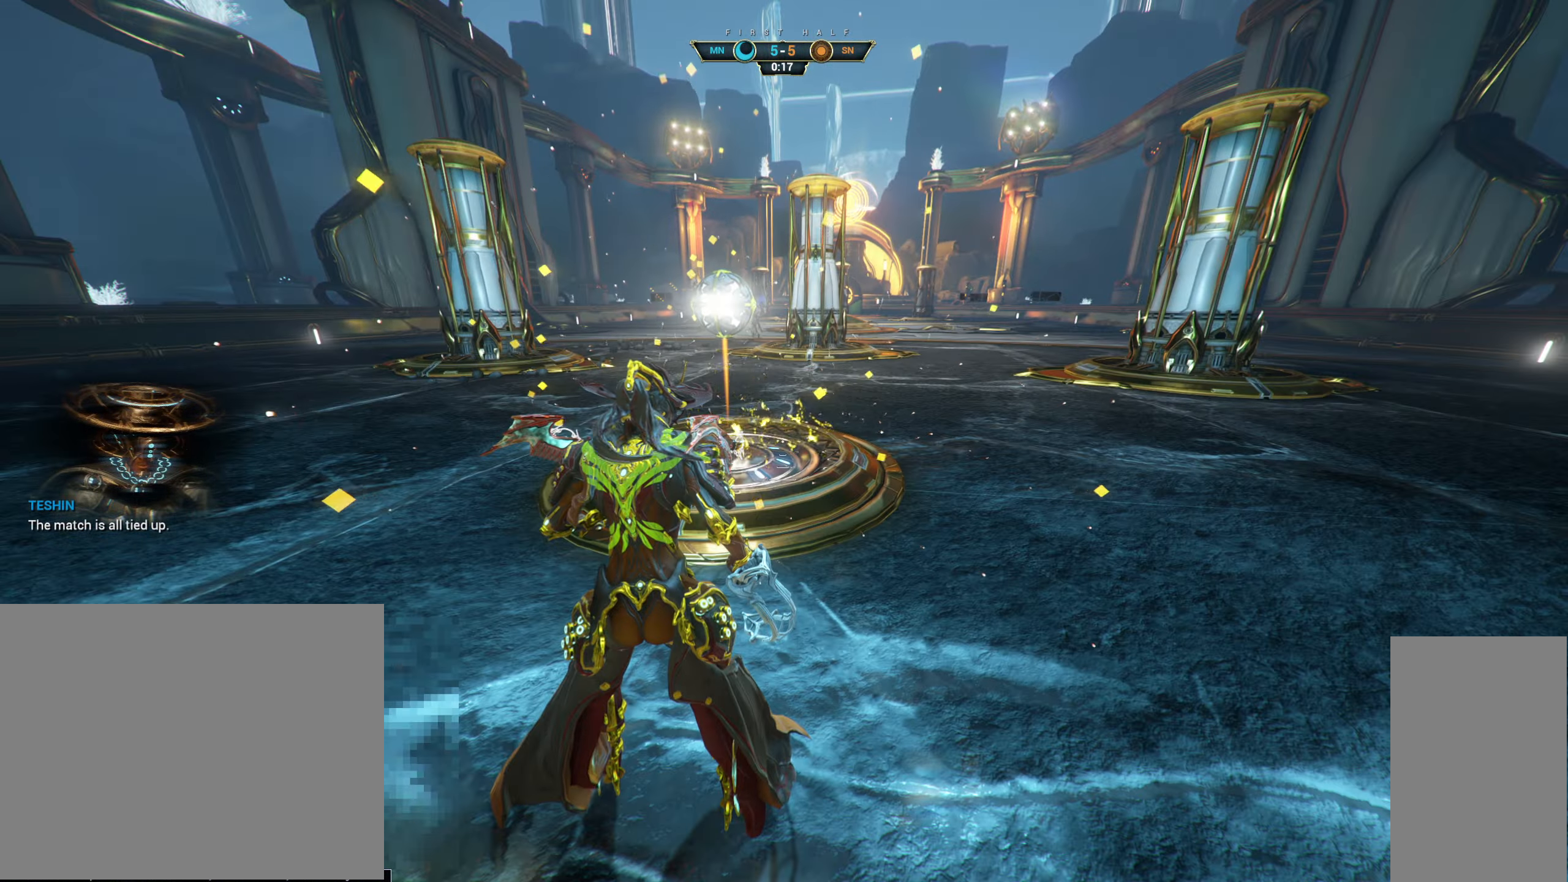
{"keys": [], "mouse": [], "events": []}
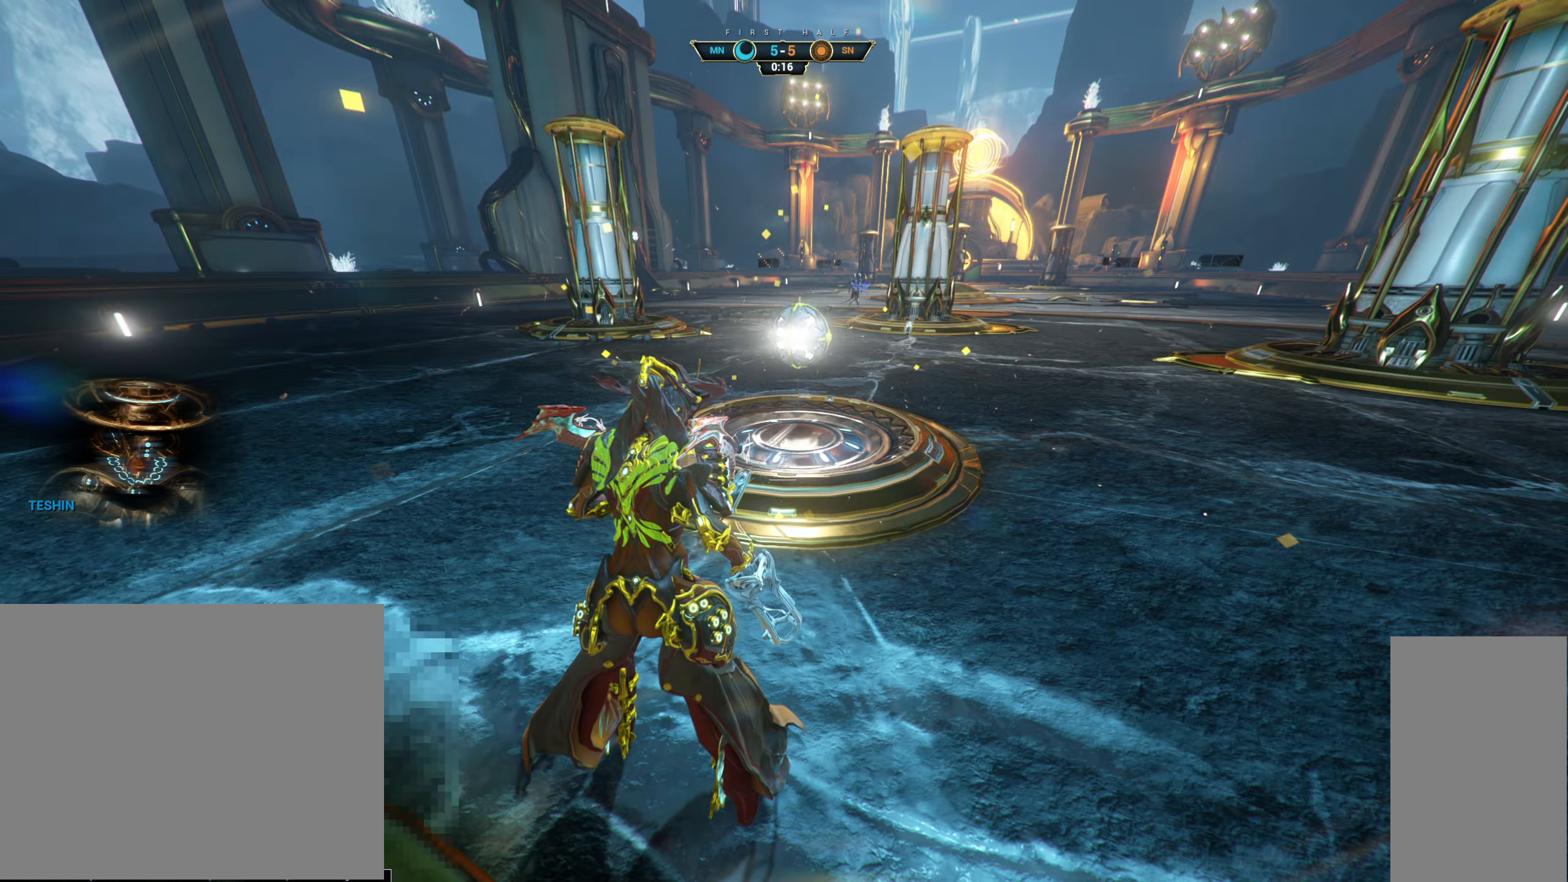
{"keys": ["ctrl", "w"], "mouse": [], "events": [[433, "w", "down"], [500, "ctrl", "down"]]}
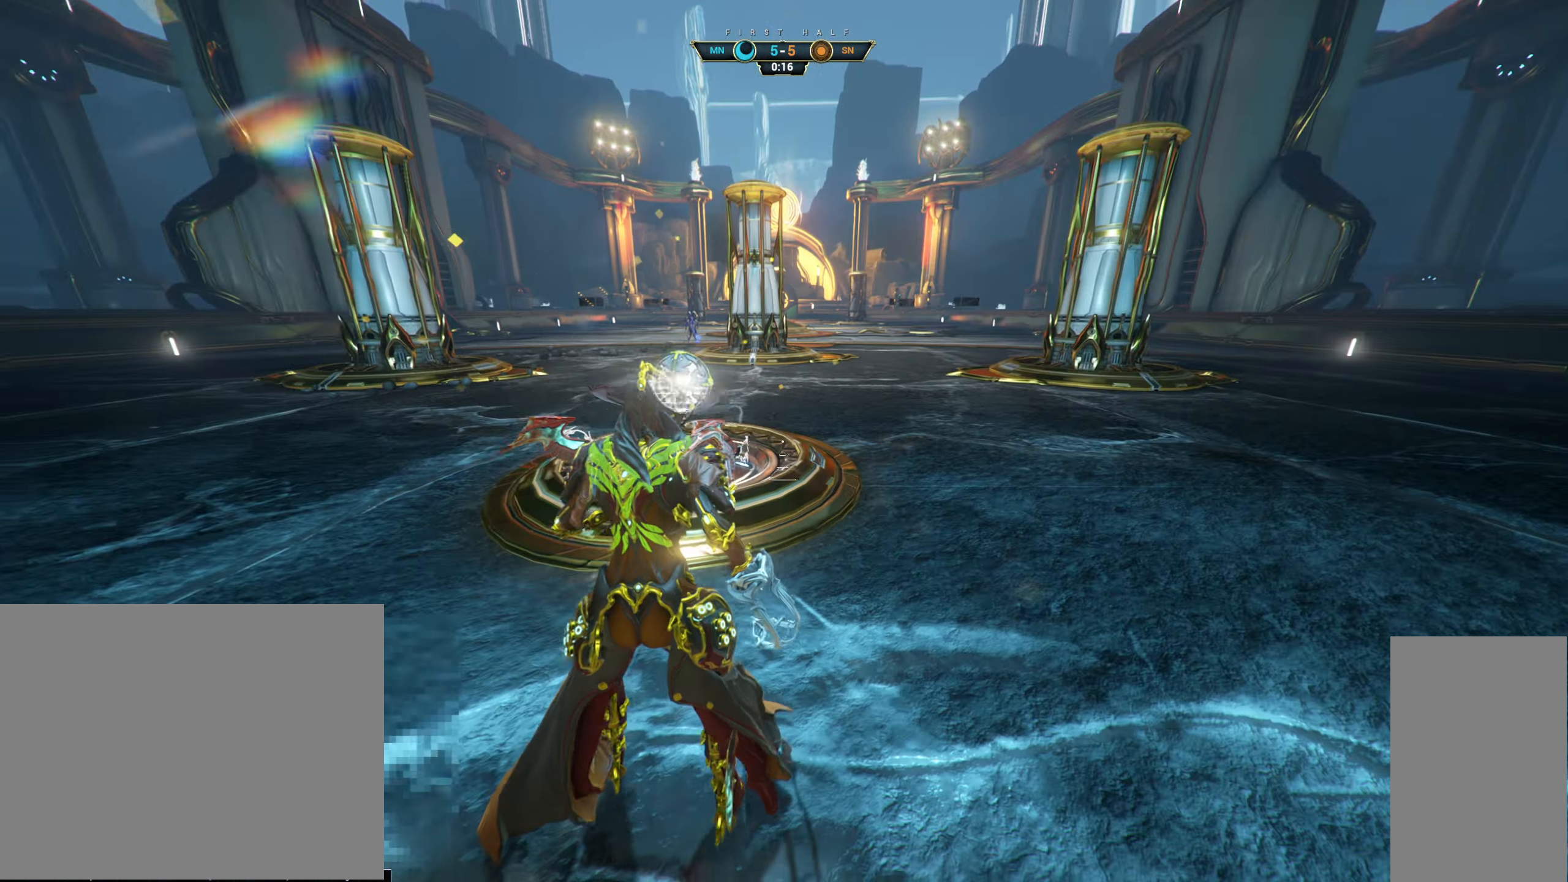
{"keys": ["a", "w"], "mouse": [], "events": [[33, "space", "down"], [83, "mouse_right", "down"], [100, "space", "up"], [150, "ctrl", "up"], [166, "space", "down"], [183, "mouse_right", "up"], [216, "space", "up"], [383, "a", "down"]]}
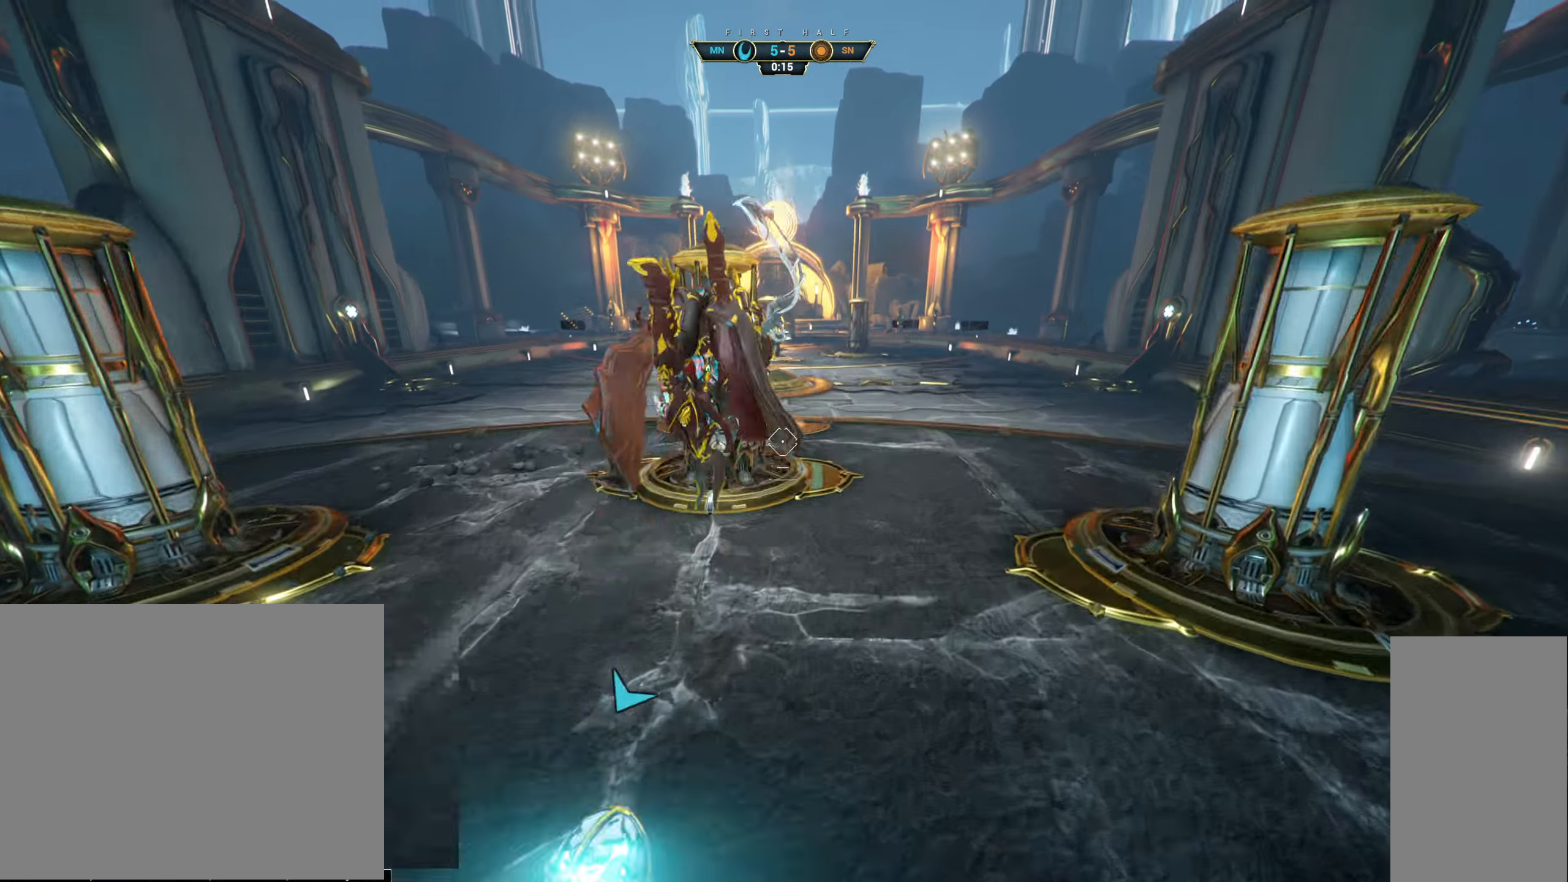
{"keys": ["w"], "mouse": [], "events": [[83, "a", "up"]]}
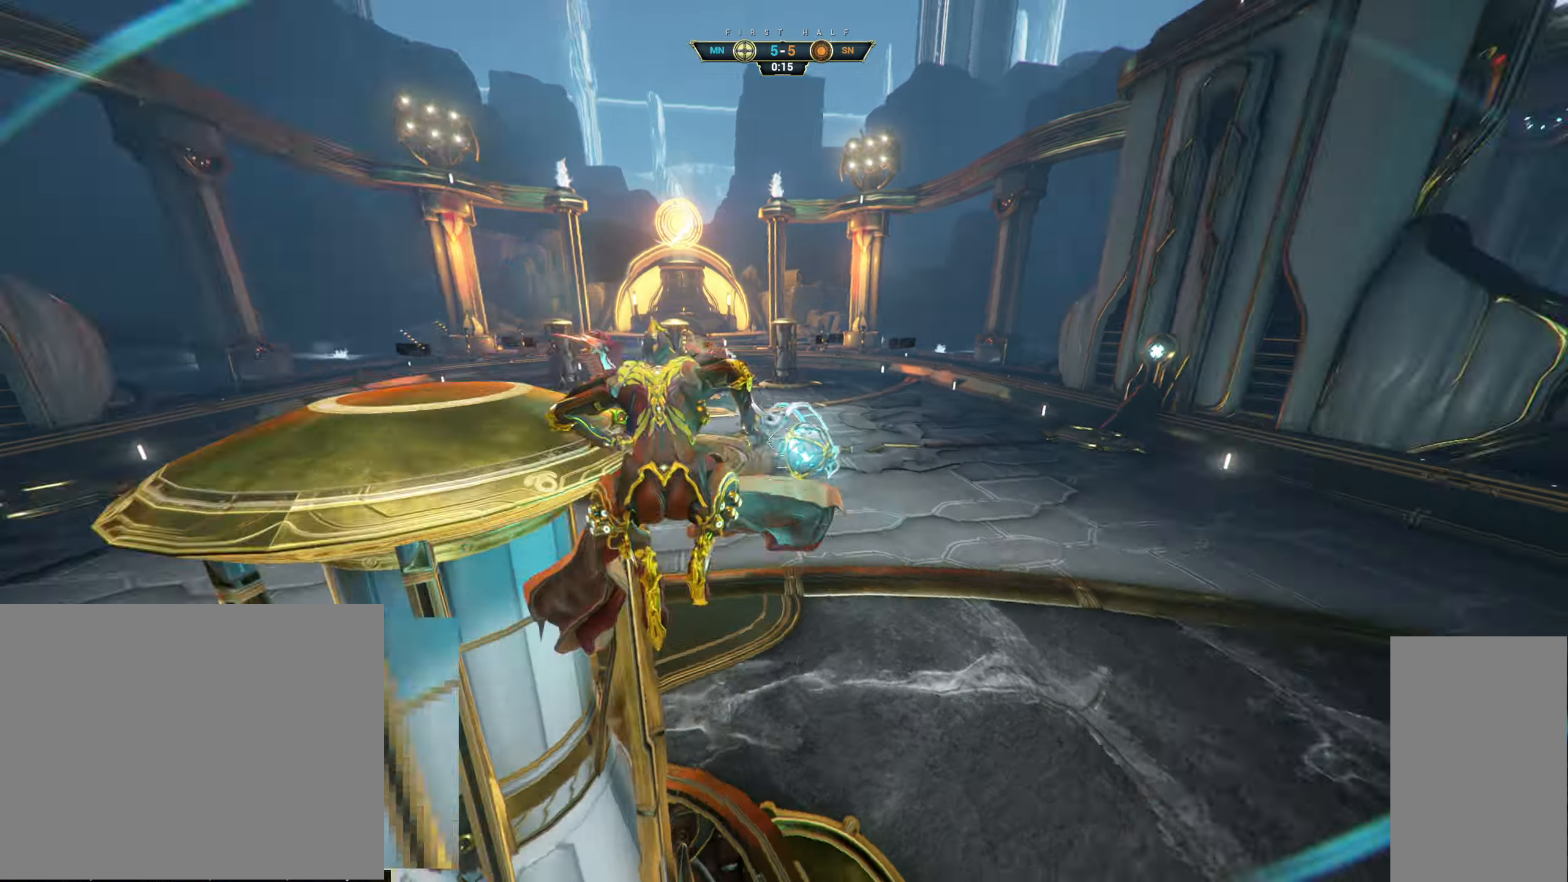
{"keys": ["w"], "mouse": [], "events": [[17, "space", "down"], [83, "space", "up"], [317, "space", "down"], [383, "space", "up"]]}
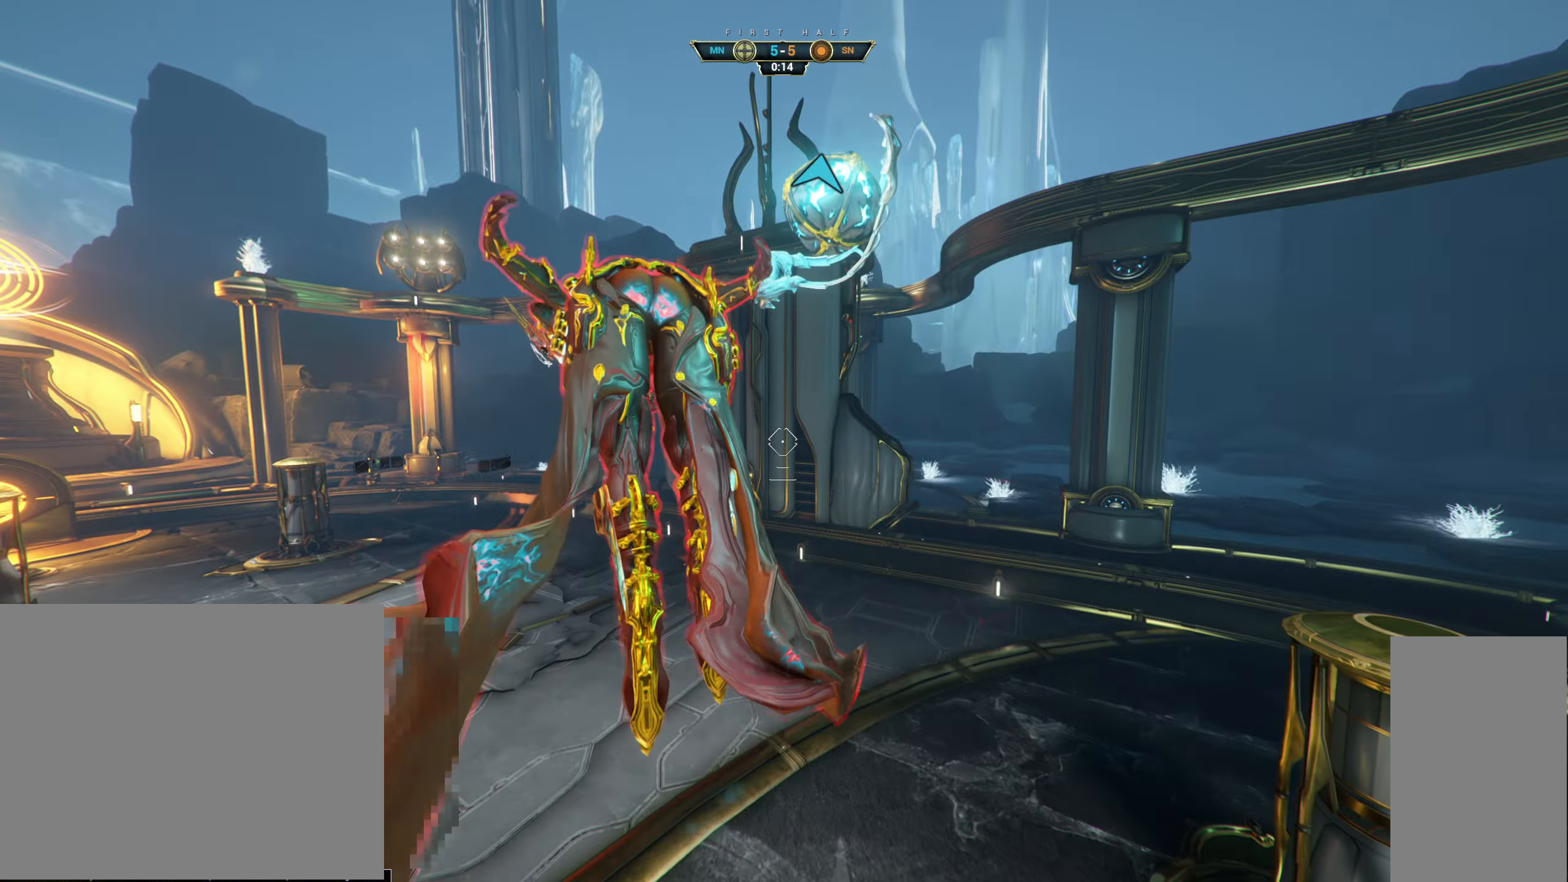
{"keys": ["w"], "mouse": [], "events": []}
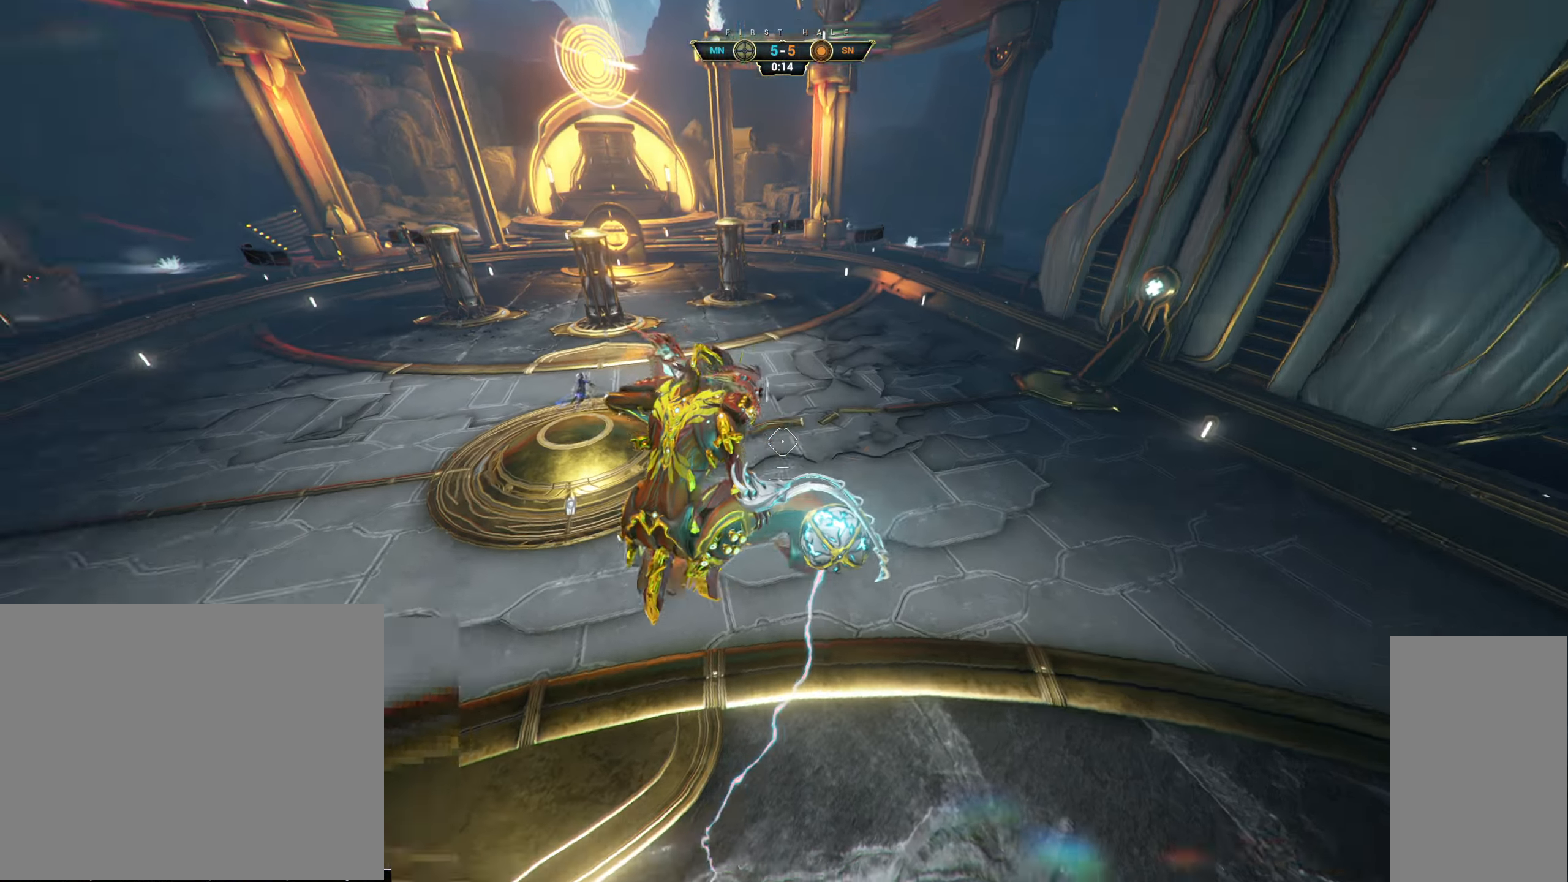
{"keys": ["ctrl", "w"], "mouse": [], "events": [[100, "mouse_left", "down"], [233, "mouse_left", "up"], [467, "ctrl", "down"]]}
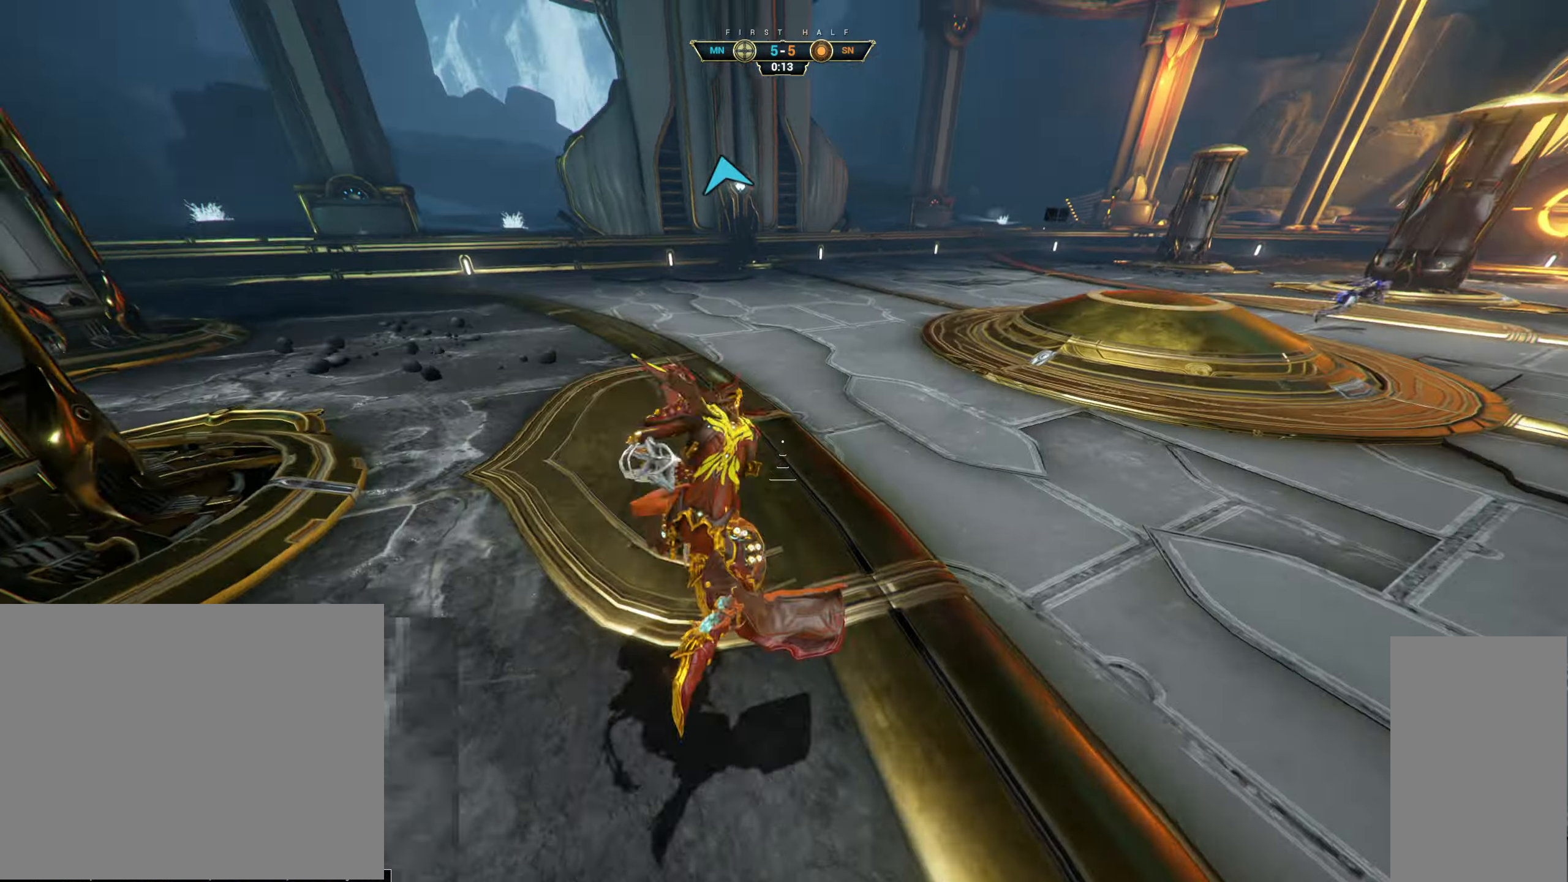
{"keys": ["w"], "mouse": [], "events": [[100, "space", "down"], [150, "space", "up"], [217, "space", "down"], [267, "ctrl", "up"], [283, "space", "up"], [300, "mouse_right", "down"], [467, "mouse_right", "up"]]}
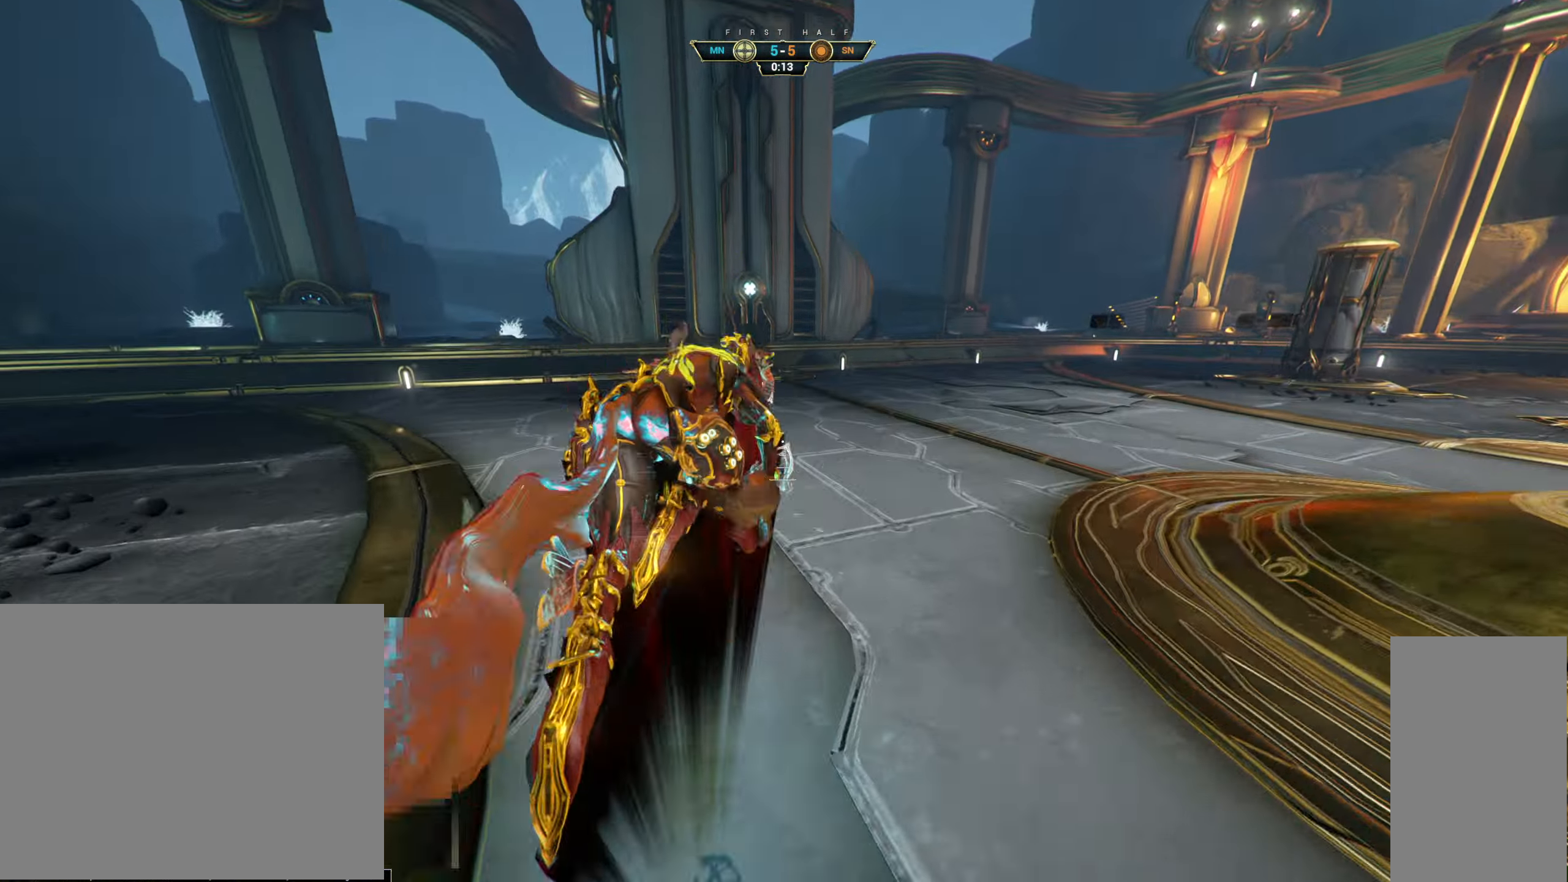
{"keys": ["w"], "mouse": [], "events": [[100, "mouse_left", "down"], [183, "mouse_left", "up"]]}
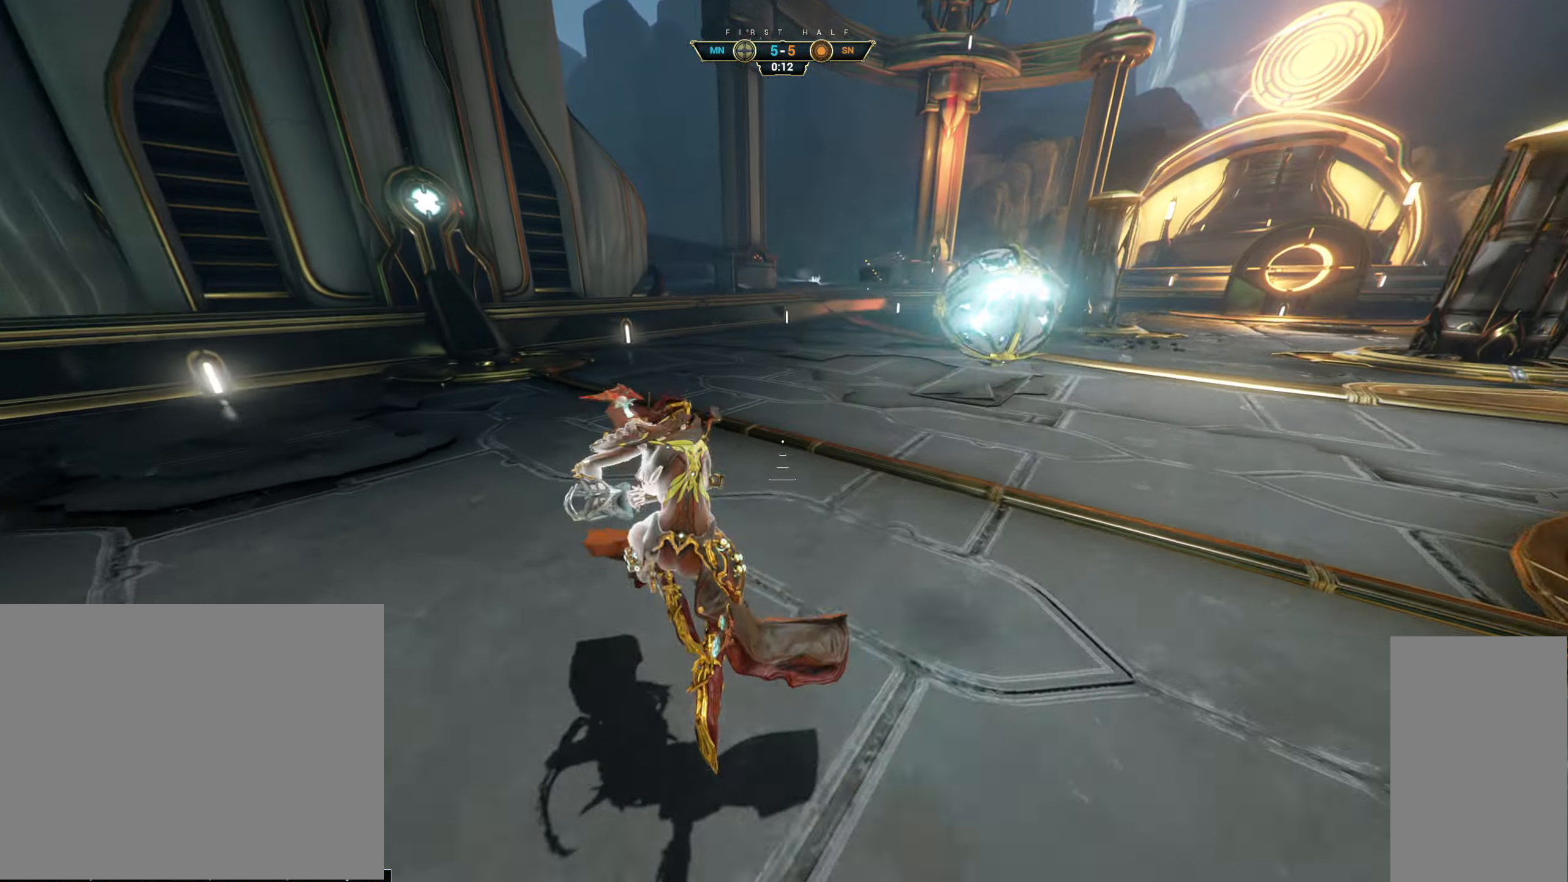
{"keys": ["d", "w"], "mouse": [], "events": [[33, "ctrl", "down"], [150, "space", "down"], [200, "space", "up"], [267, "space", "down"], [283, "ctrl", "up"], [333, "space", "up"], [383, "d", "down"]]}
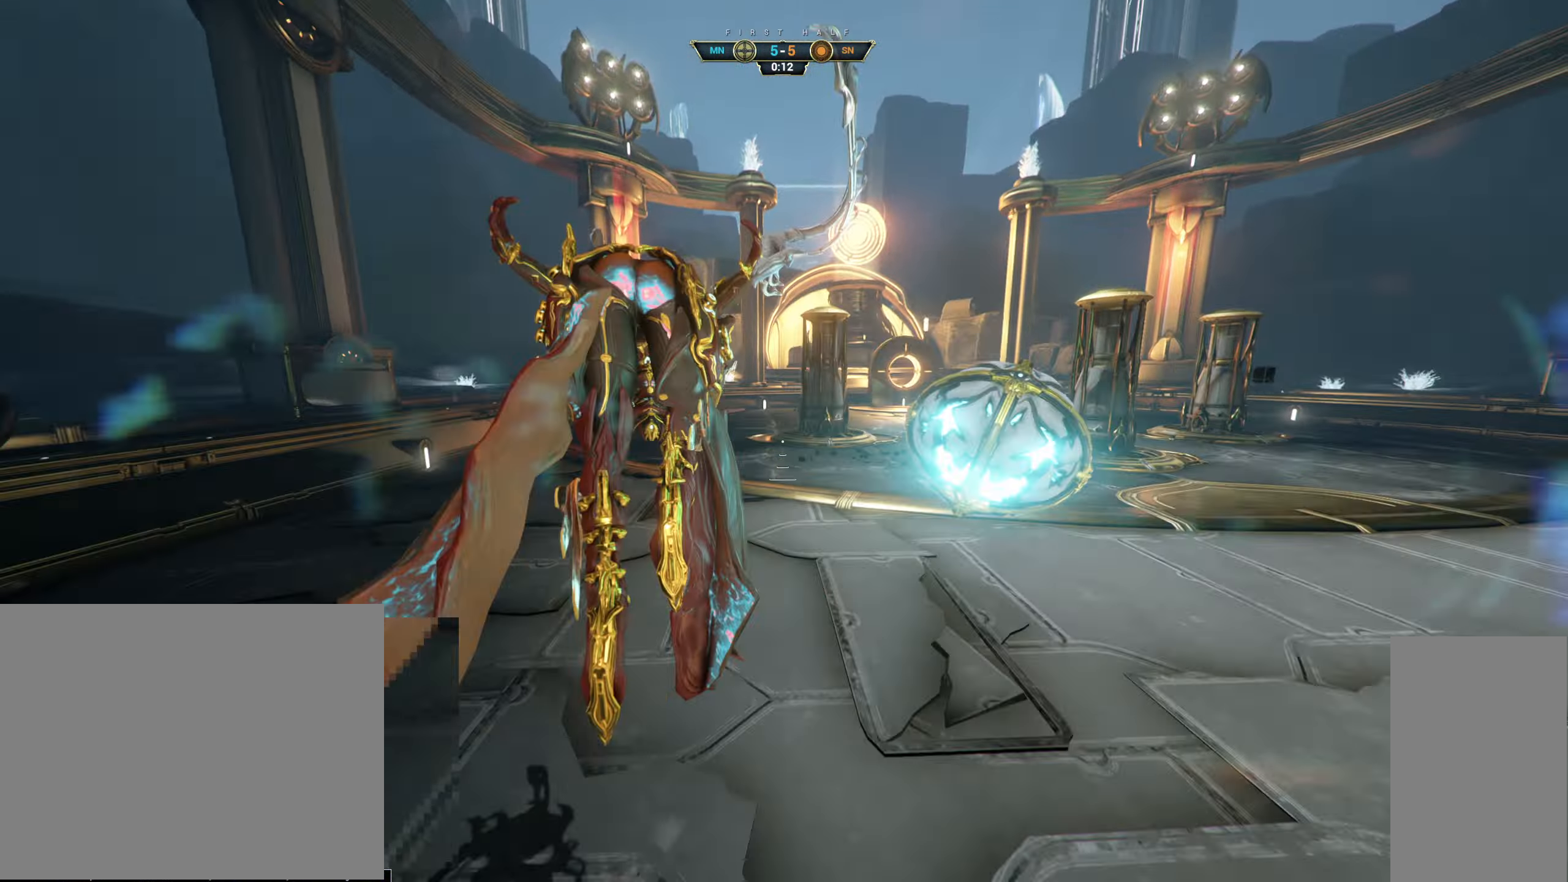
{"keys": ["w"], "mouse": [], "events": [[17, "mouse_right", "down"], [100, "d", "up"], [167, "mouse_right", "up"], [200, "mouse_left", "down"], [300, "mouse_left", "up"]]}
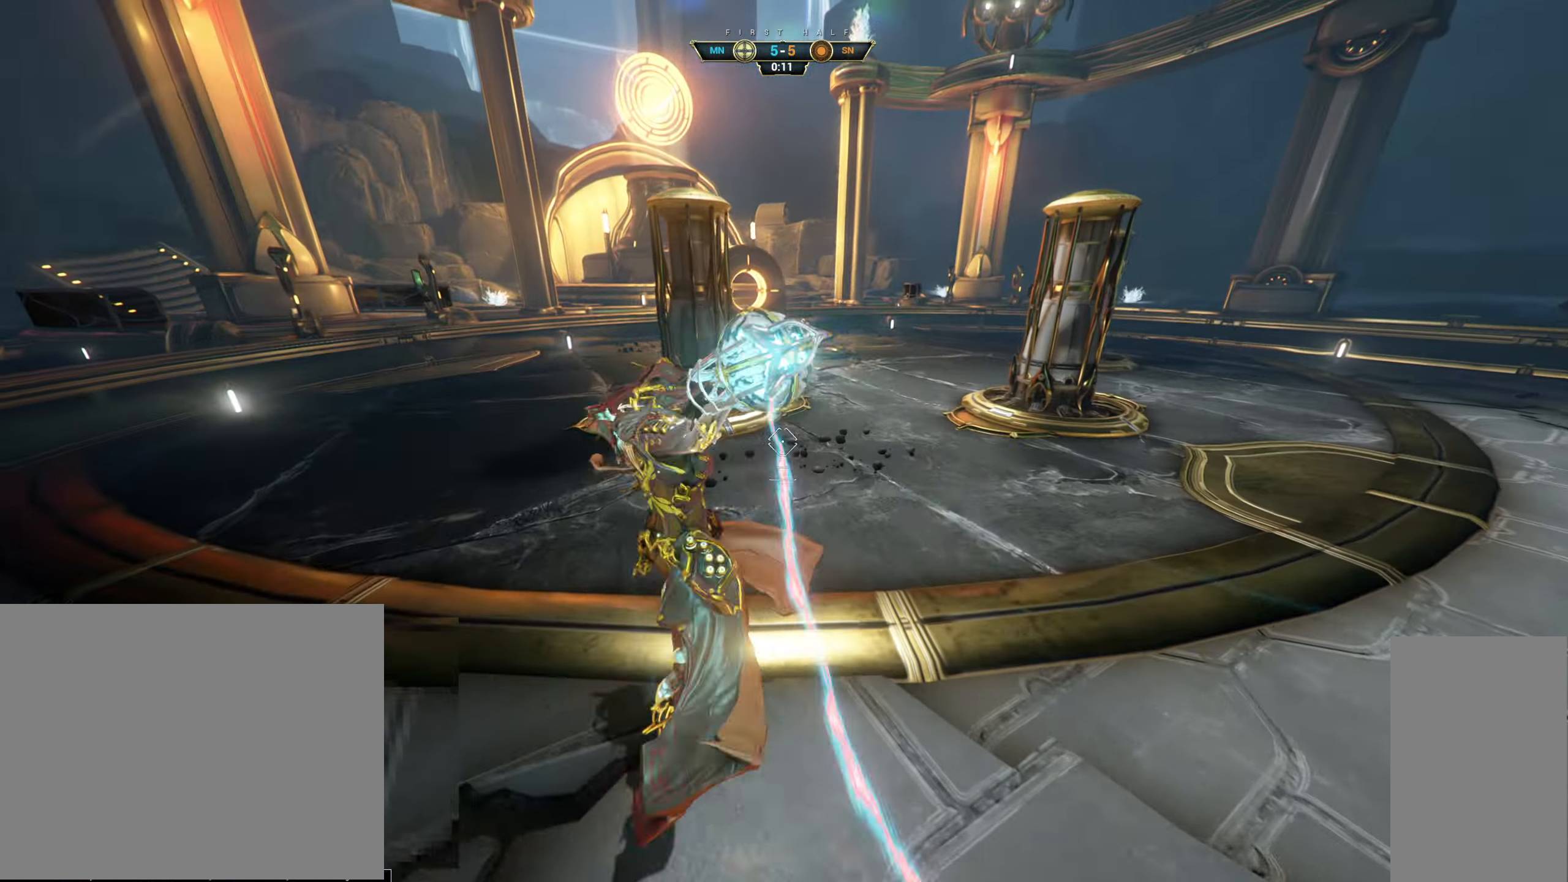
{"keys": ["w"], "mouse": [], "events": [[183, "ctrl", "down"], [317, "space", "down"], [367, "space", "up"], [433, "ctrl", "up"], [450, "space", "down"], [500, "space", "up"]]}
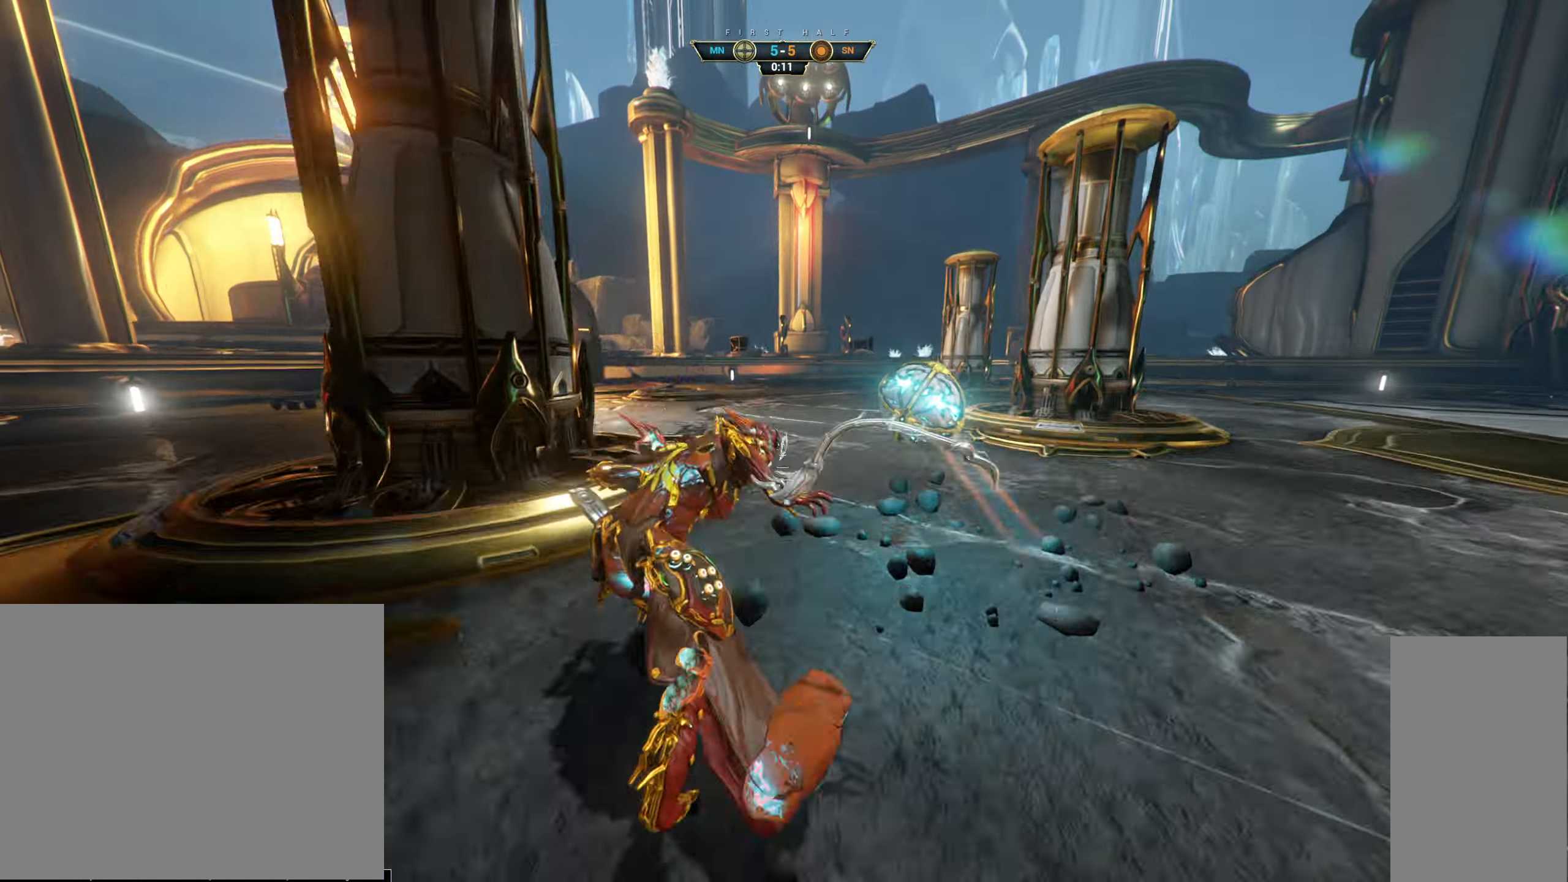
{"keys": ["d", "w"], "mouse": [], "events": [[33, "mouse_right", "down"], [67, "d", "down"], [150, "w", "up"], [183, "mouse_right", "up"], [333, "mouse_left", "down"], [400, "w", "down"], [450, "mouse_left", "up"]]}